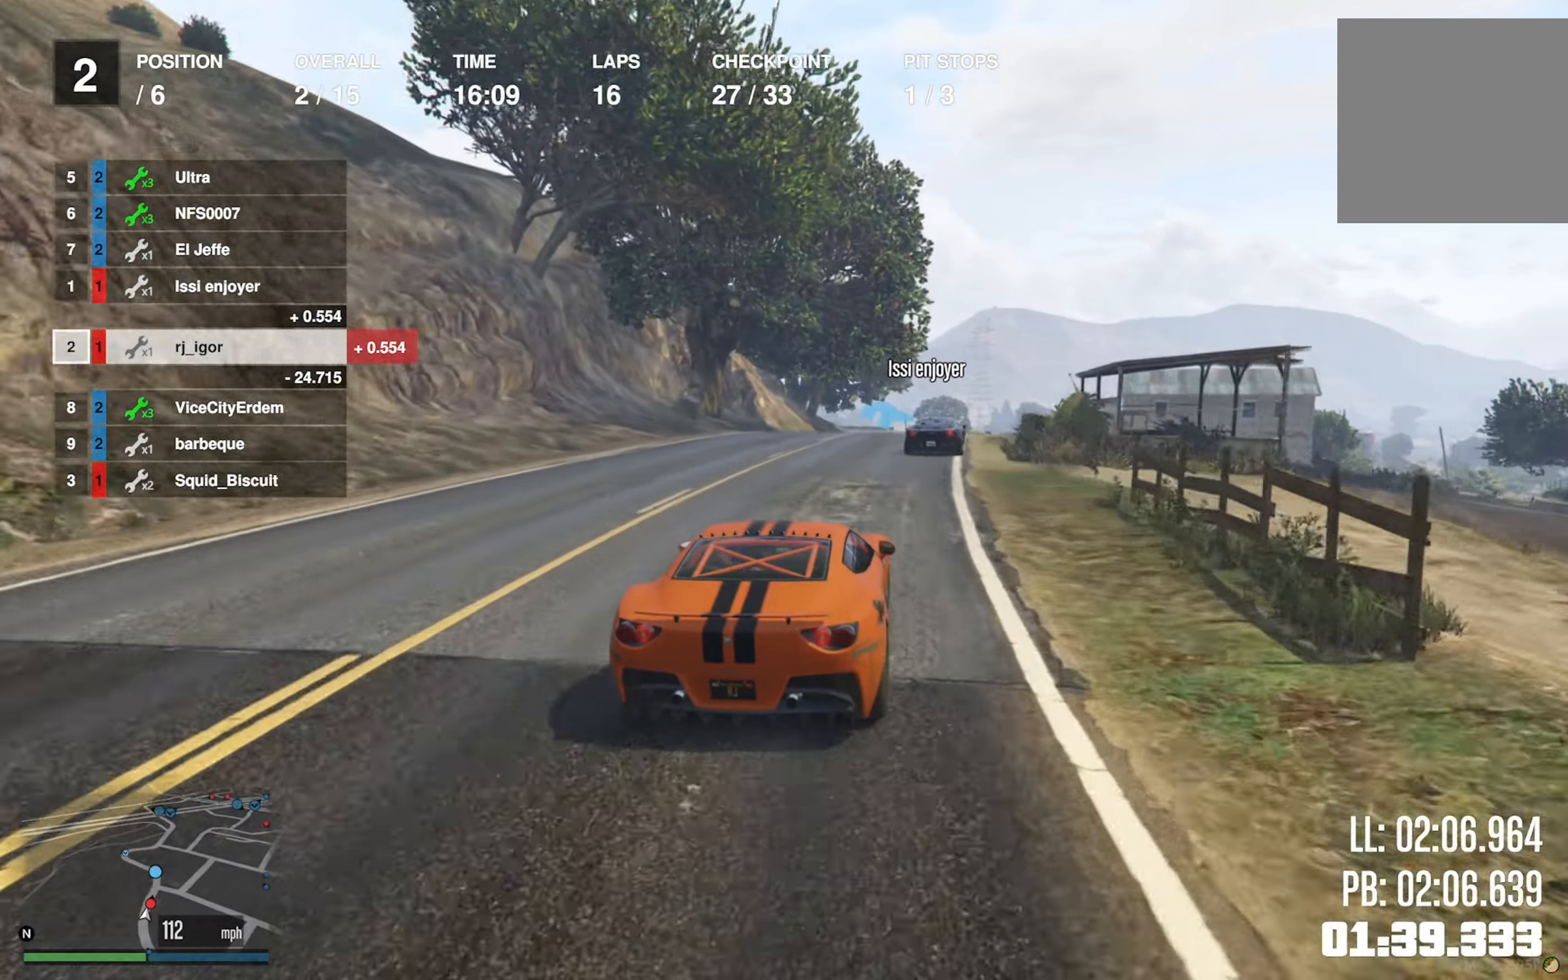
Gameplay with a controller (Xbox layout); each line is a JSON object with the inputs held at the frame after it. "events" lists button and stick changes between this image and that frame as [ms after this image, input, new state], when the widget could be followed in between.
{"buttons": ["R2"], "left_stick": "center", "right_stick": "center", "events": []}
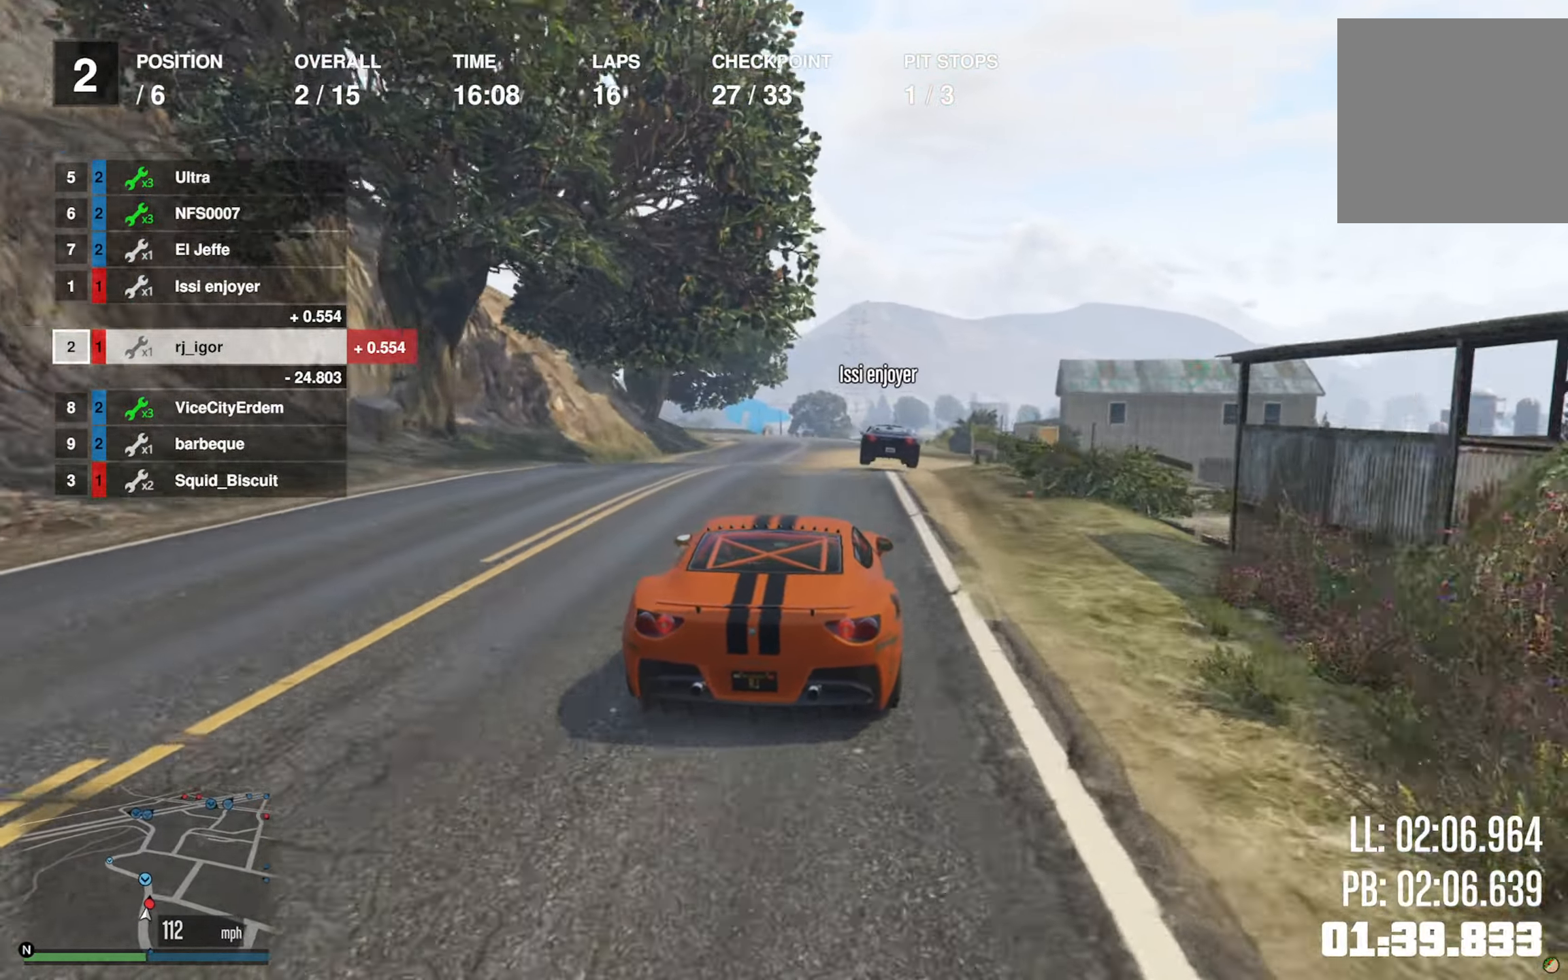
{"buttons": ["R2"], "left_stick": "center", "right_stick": "center", "events": [[100, "left_stick", "left"], [200, "left_stick", "center"], [383, "left_stick", "left"], [466, "left_stick", "center"]]}
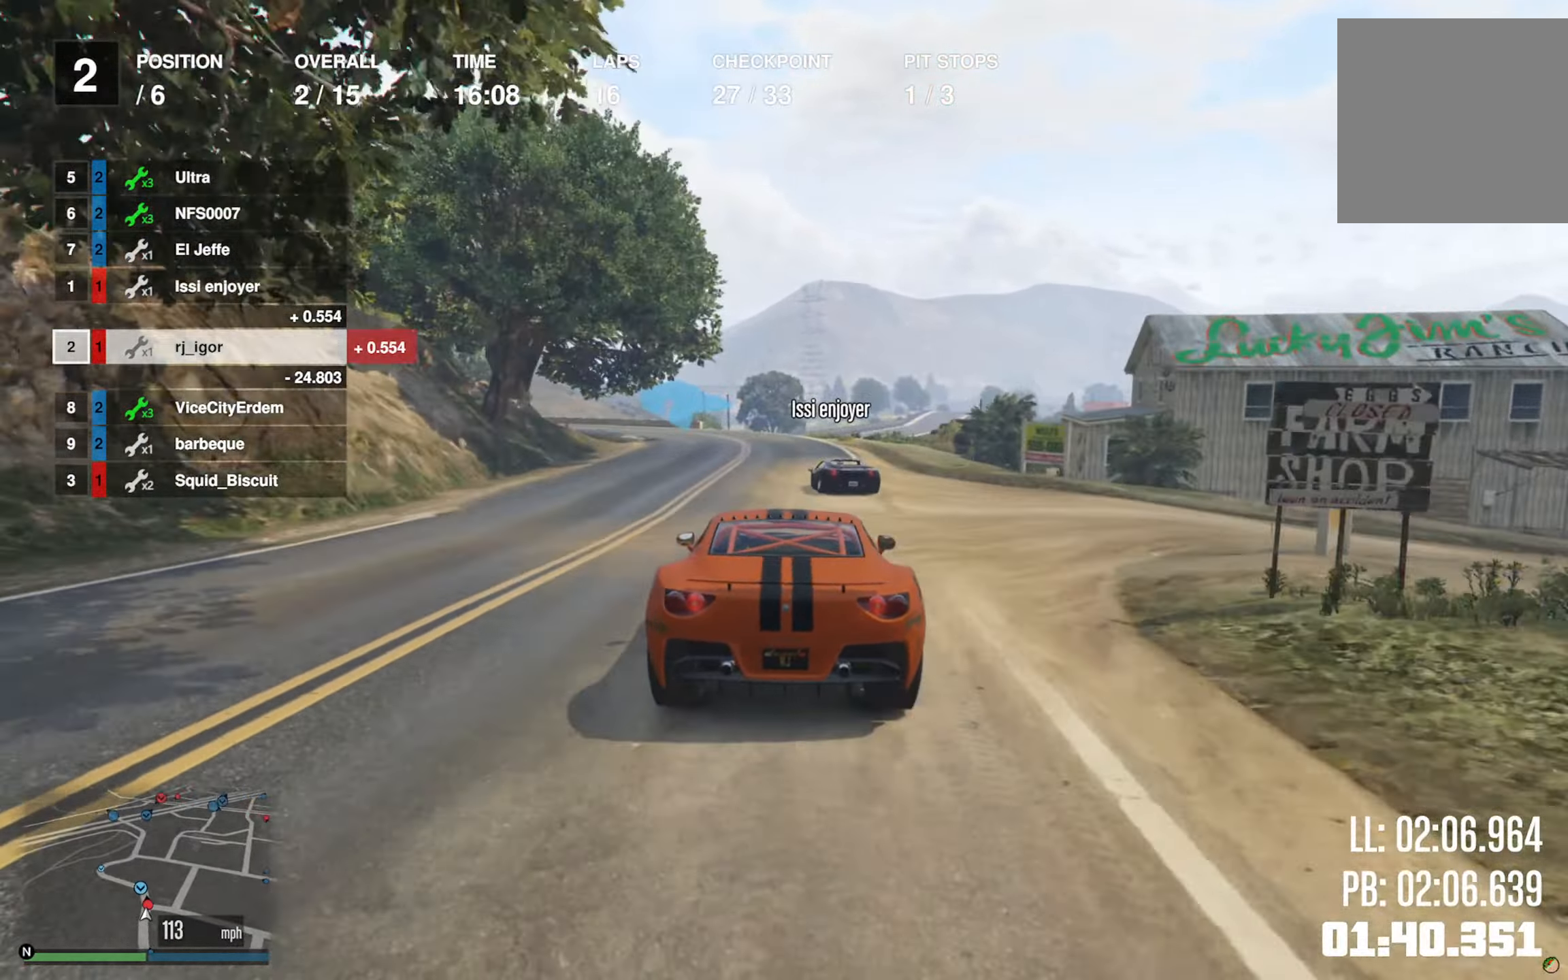
{"buttons": [], "left_stick": "center", "right_stick": "center", "events": [[83, "R2", "up"], [166, "left_stick", "left"], [250, "left_stick", "center"], [333, "L2", "down"], [333, "left_stick", "left"], [450, "L2", "up"], [466, "left_stick", "center"]]}
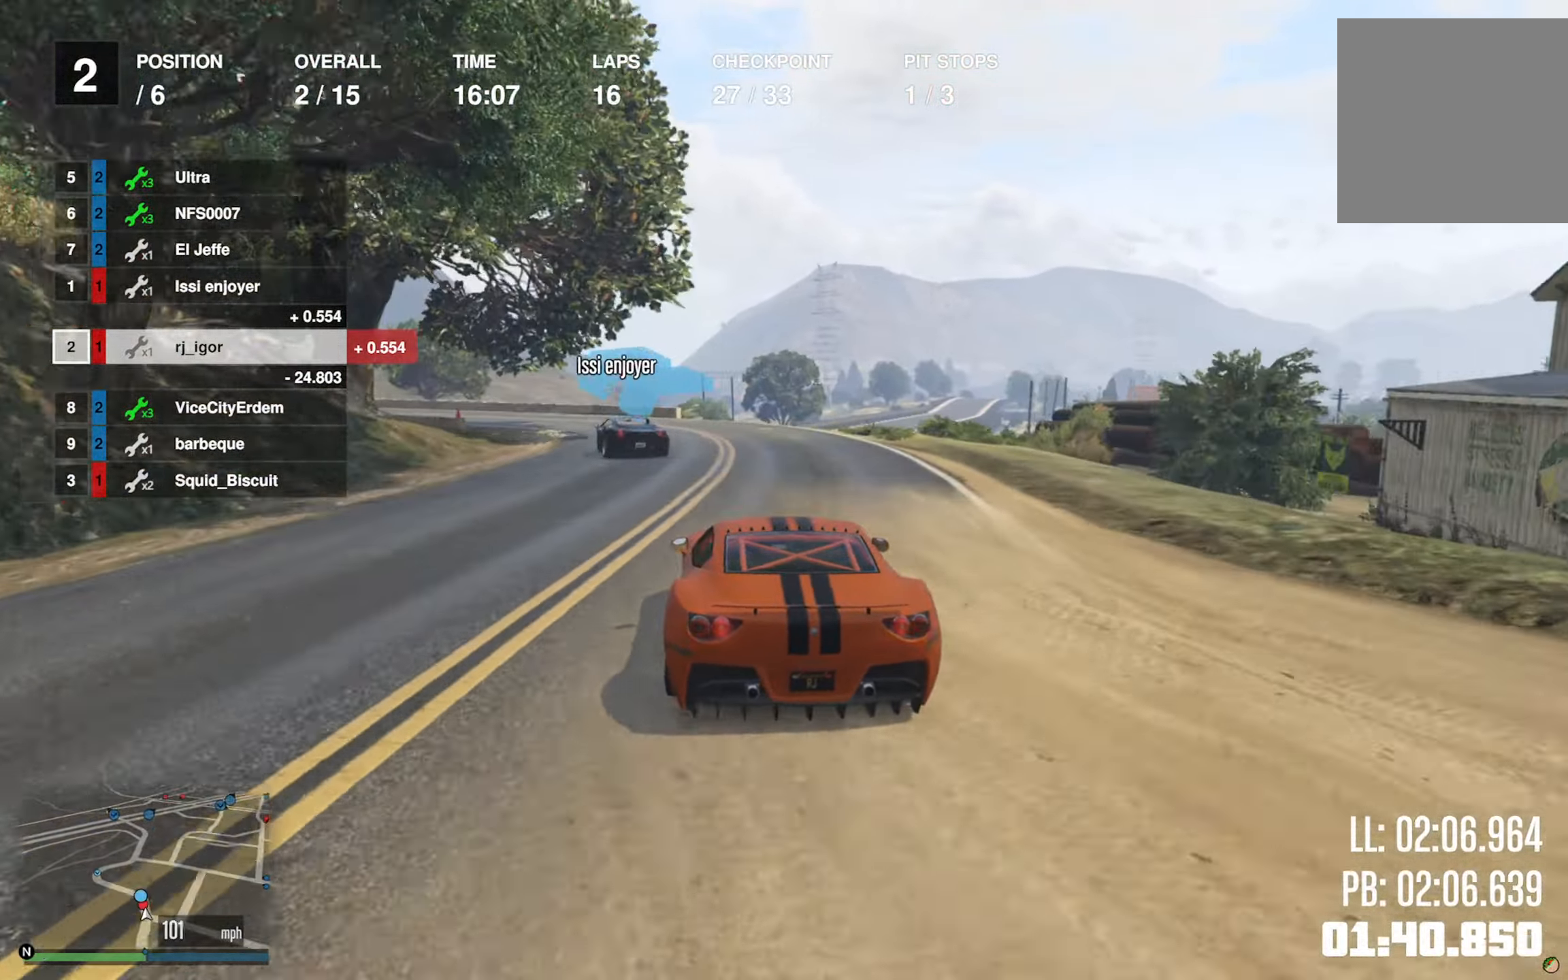
{"buttons": [], "left_stick": "left", "right_stick": "center", "events": [[33, "L2", "down"], [33, "left_stick", "left"], [133, "L2", "up"], [316, "left_stick", "center"], [400, "left_stick", "left"]]}
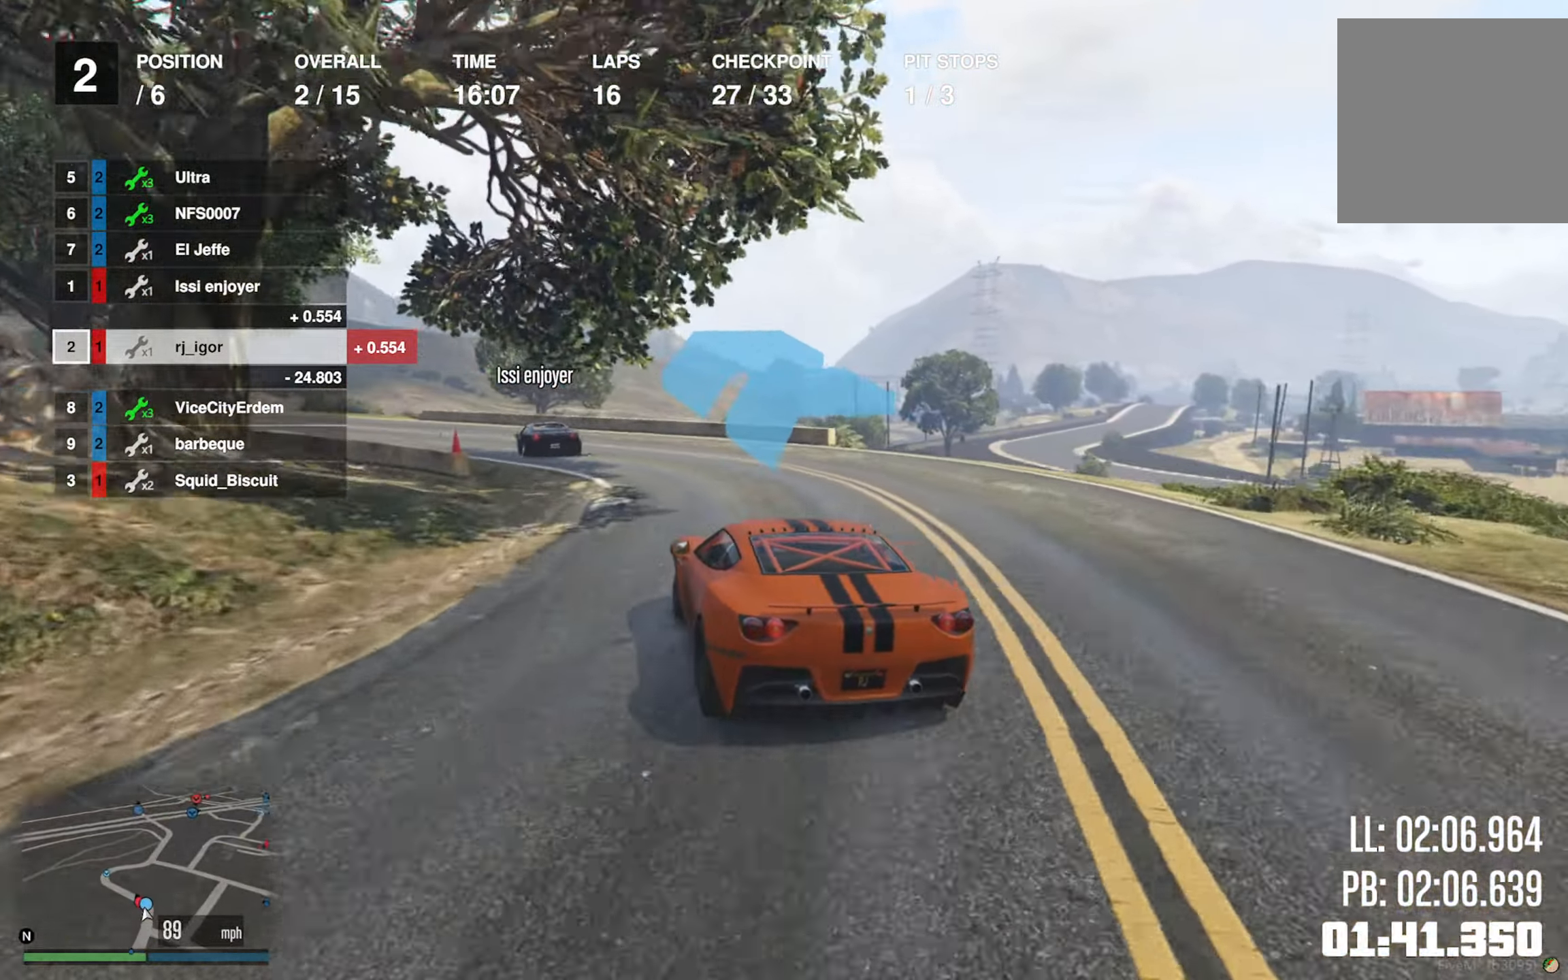
{"buttons": ["R2"], "left_stick": "center", "right_stick": "center", "events": [[266, "R2", "down"], [266, "left_stick", "center"], [350, "left_stick", "left"], [483, "left_stick", "center"]]}
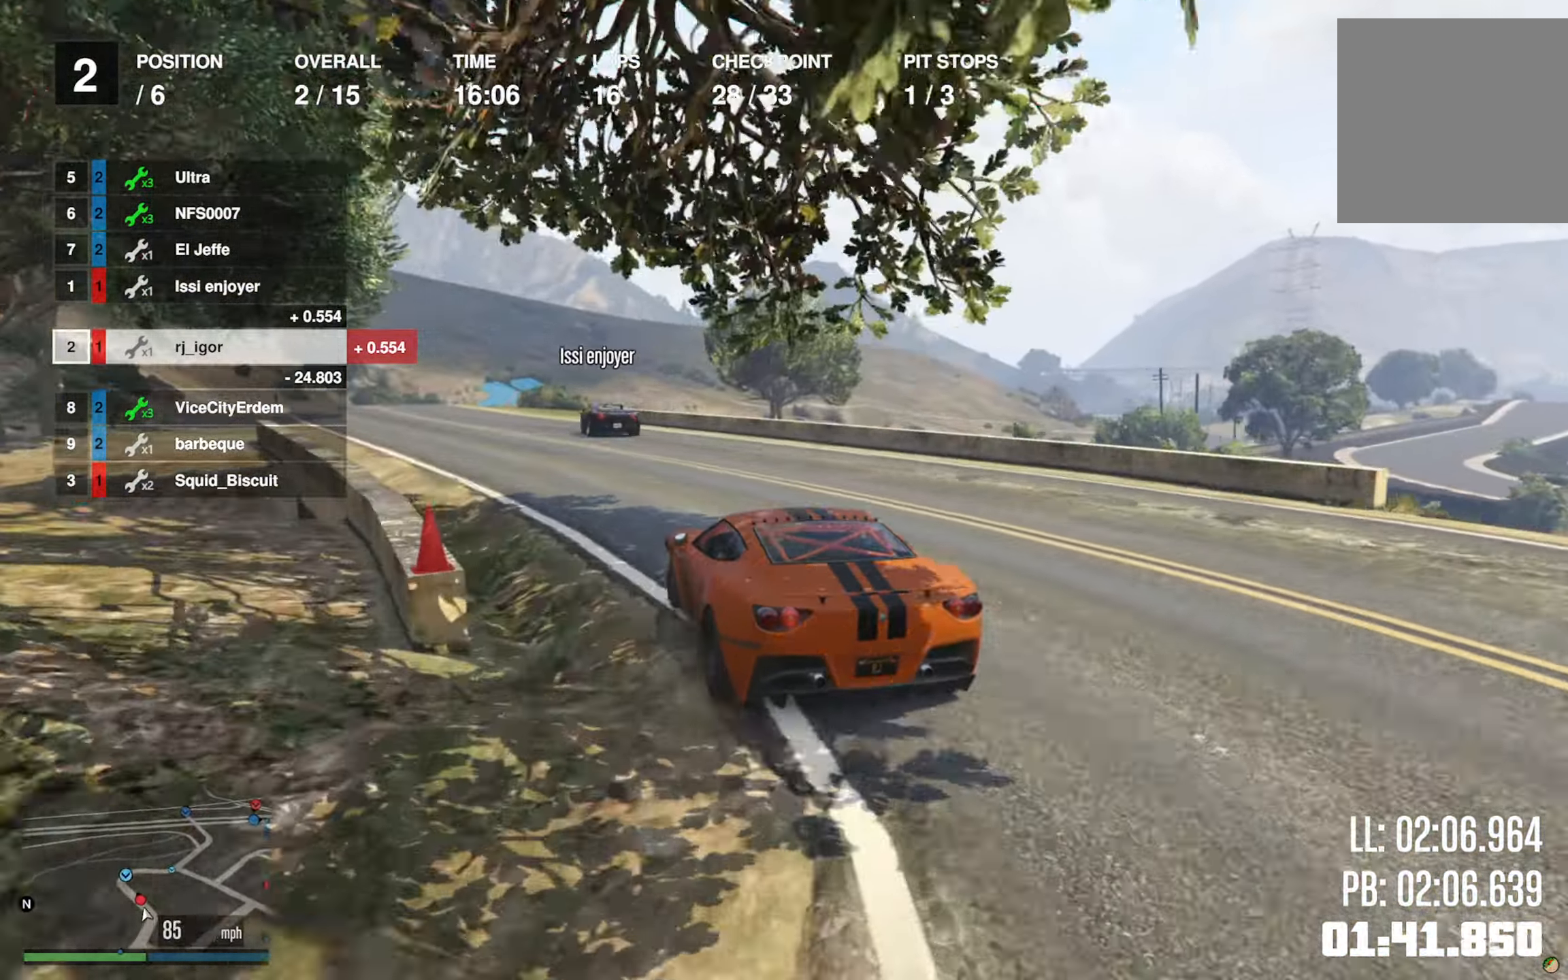
{"buttons": ["R2"], "left_stick": "center", "right_stick": "center", "events": [[66, "left_stick", "left"], [216, "left_stick", "center"], [333, "left_stick", "left"], [400, "left_stick", "center"]]}
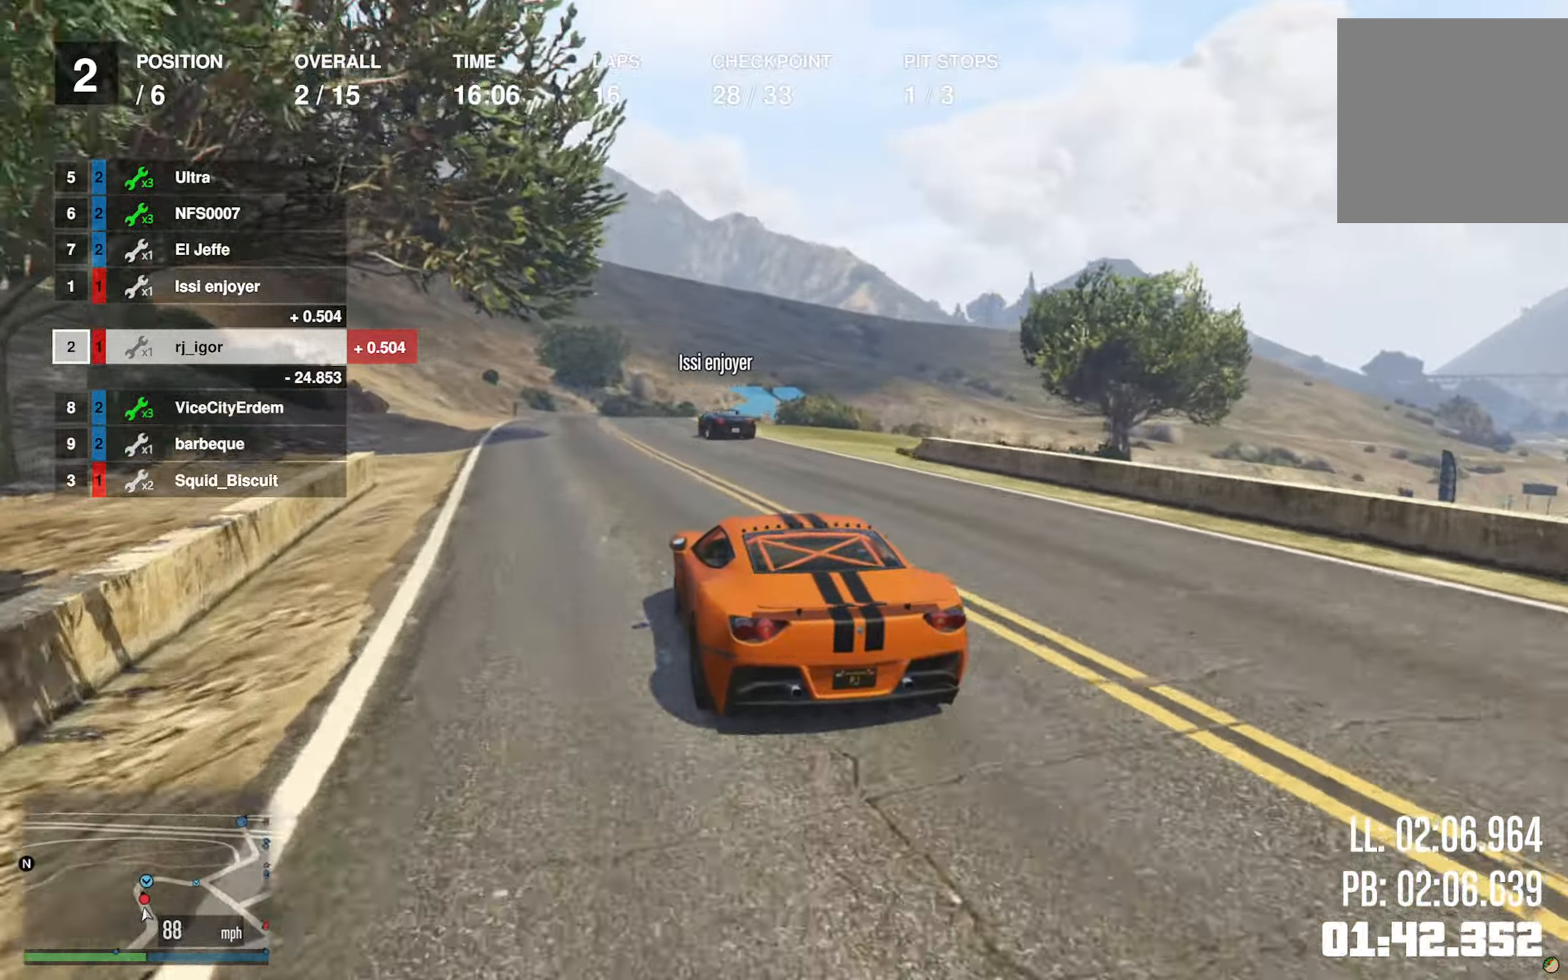
{"buttons": ["R2"], "left_stick": "center", "right_stick": "center", "events": [[350, "left_stick", "right"], [483, "left_stick", "center"]]}
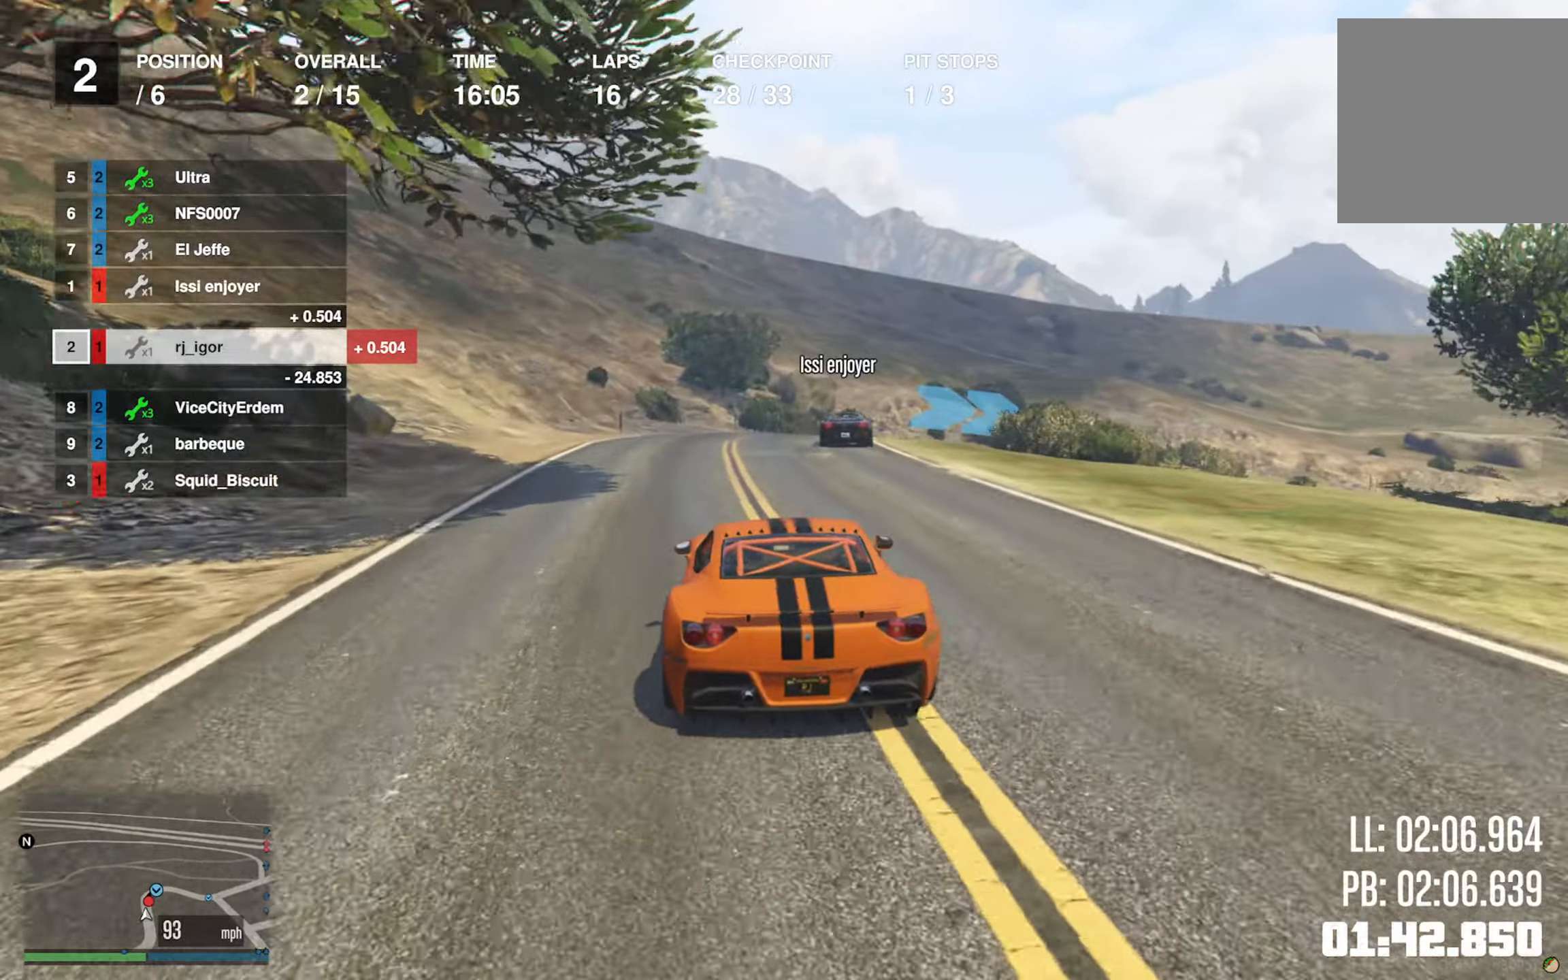
{"buttons": ["L2"], "left_stick": "down-right", "right_stick": "center", "events": [[33, "R2", "up"], [67, "L2", "down"], [67, "left_stick", "down-right"], [317, "left_stick", "center"], [417, "left_stick", "down-right"]]}
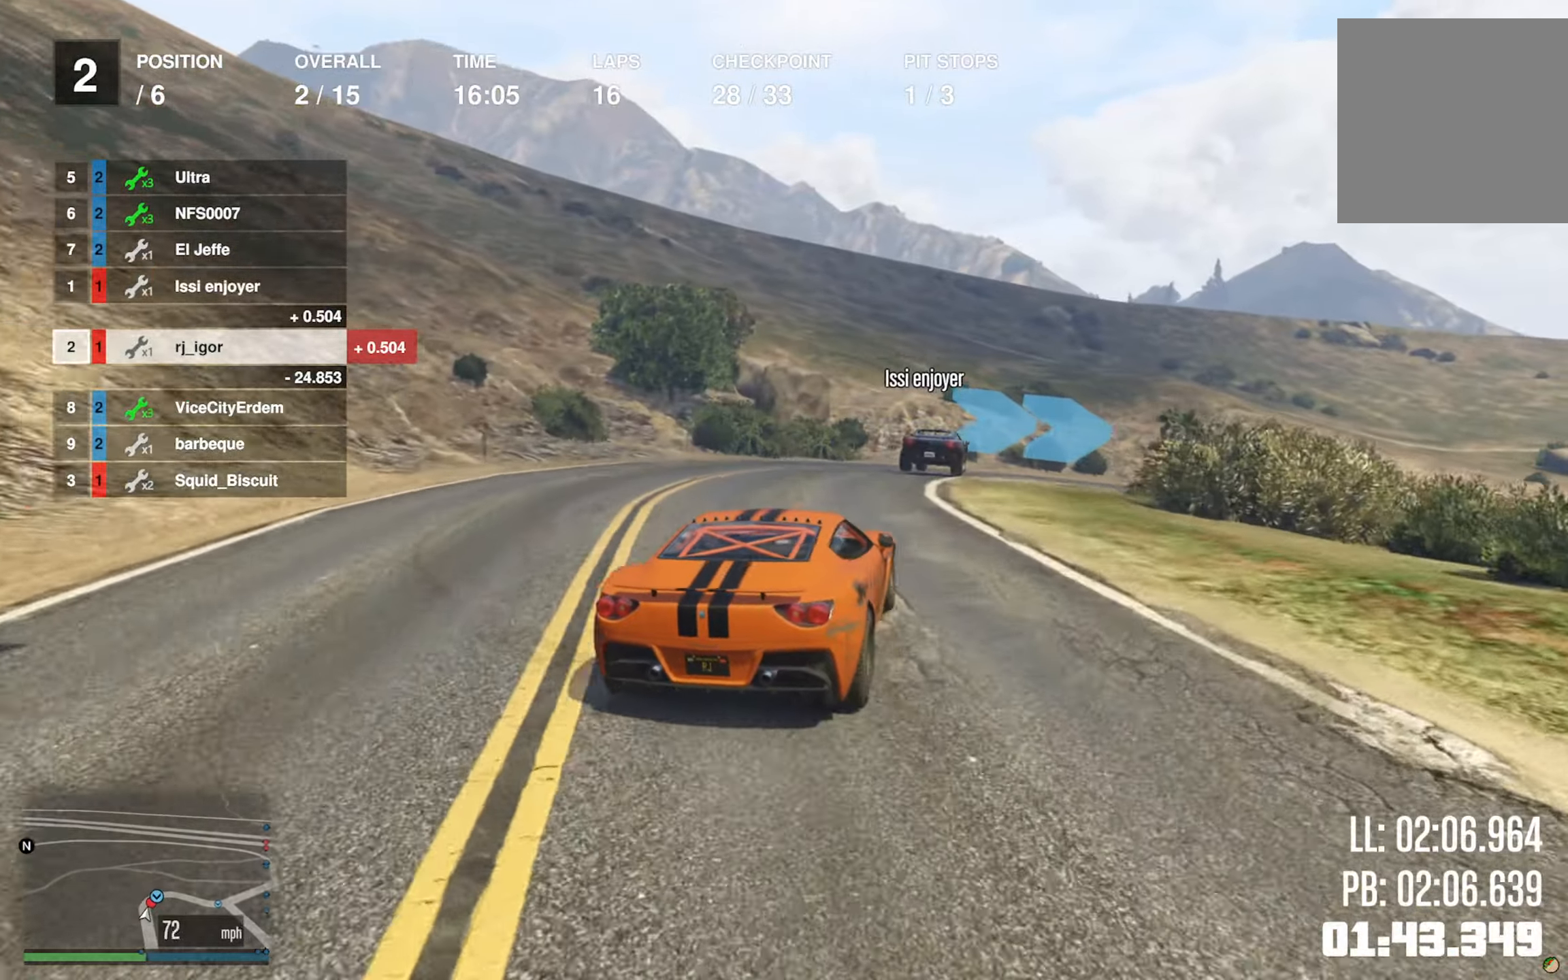
{"buttons": [], "left_stick": "down-right", "right_stick": "center", "events": [[67, "left_stick", "center"], [83, "L2", "up"], [167, "left_stick", "down-right"], [350, "left_stick", "center"], [450, "left_stick", "down-right"]]}
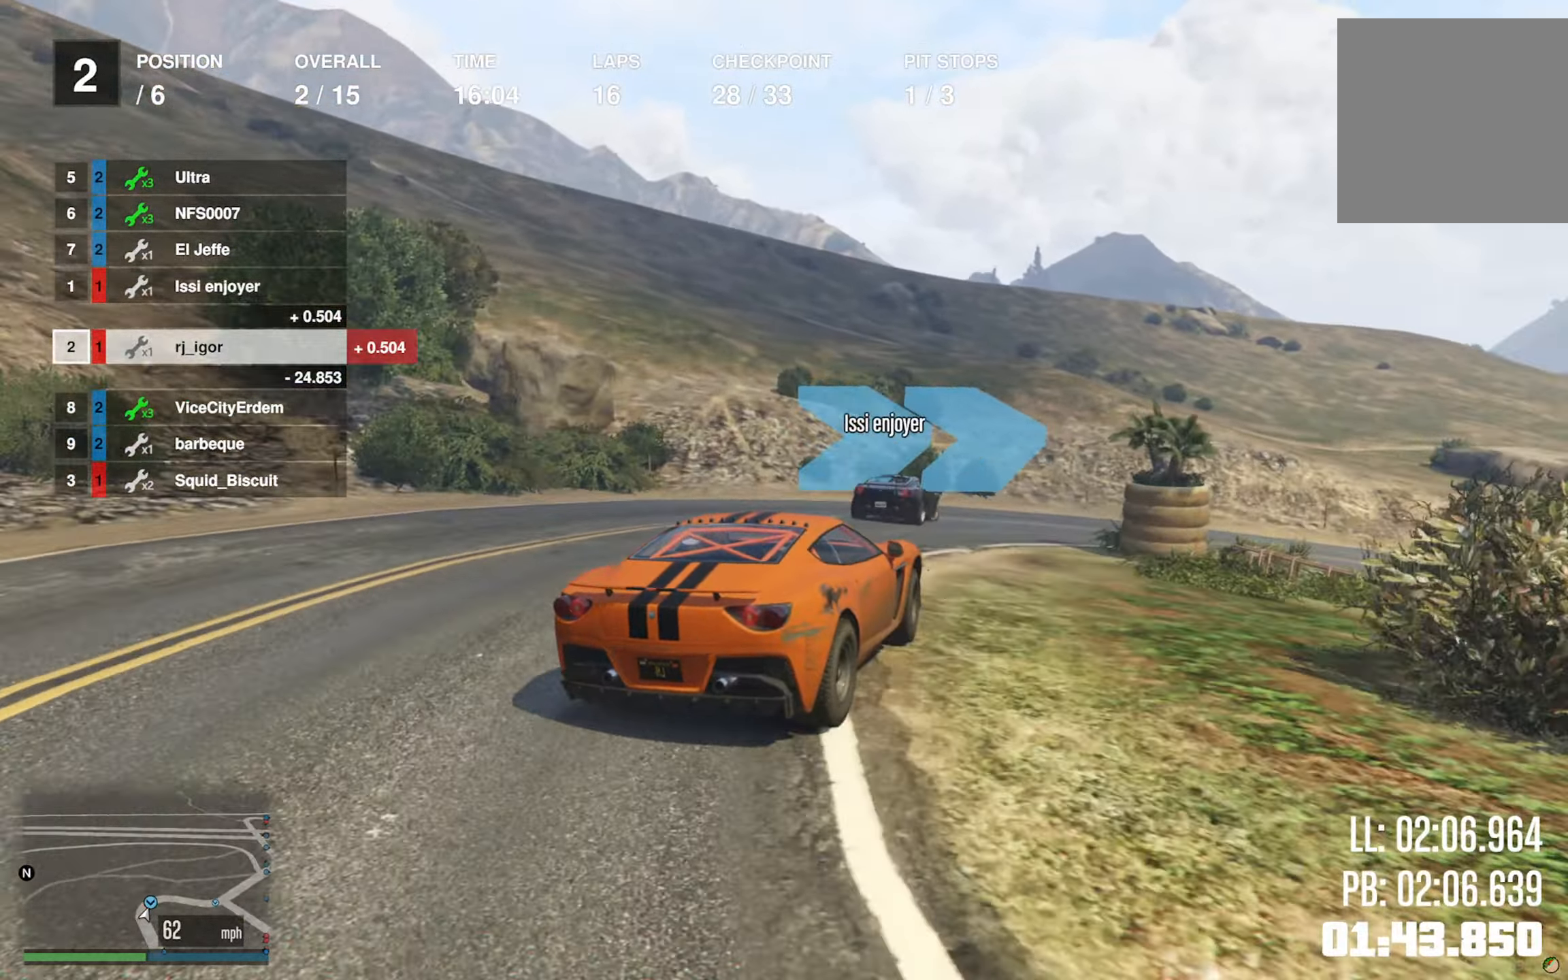
{"buttons": [], "left_stick": "down-right", "right_stick": "center", "events": []}
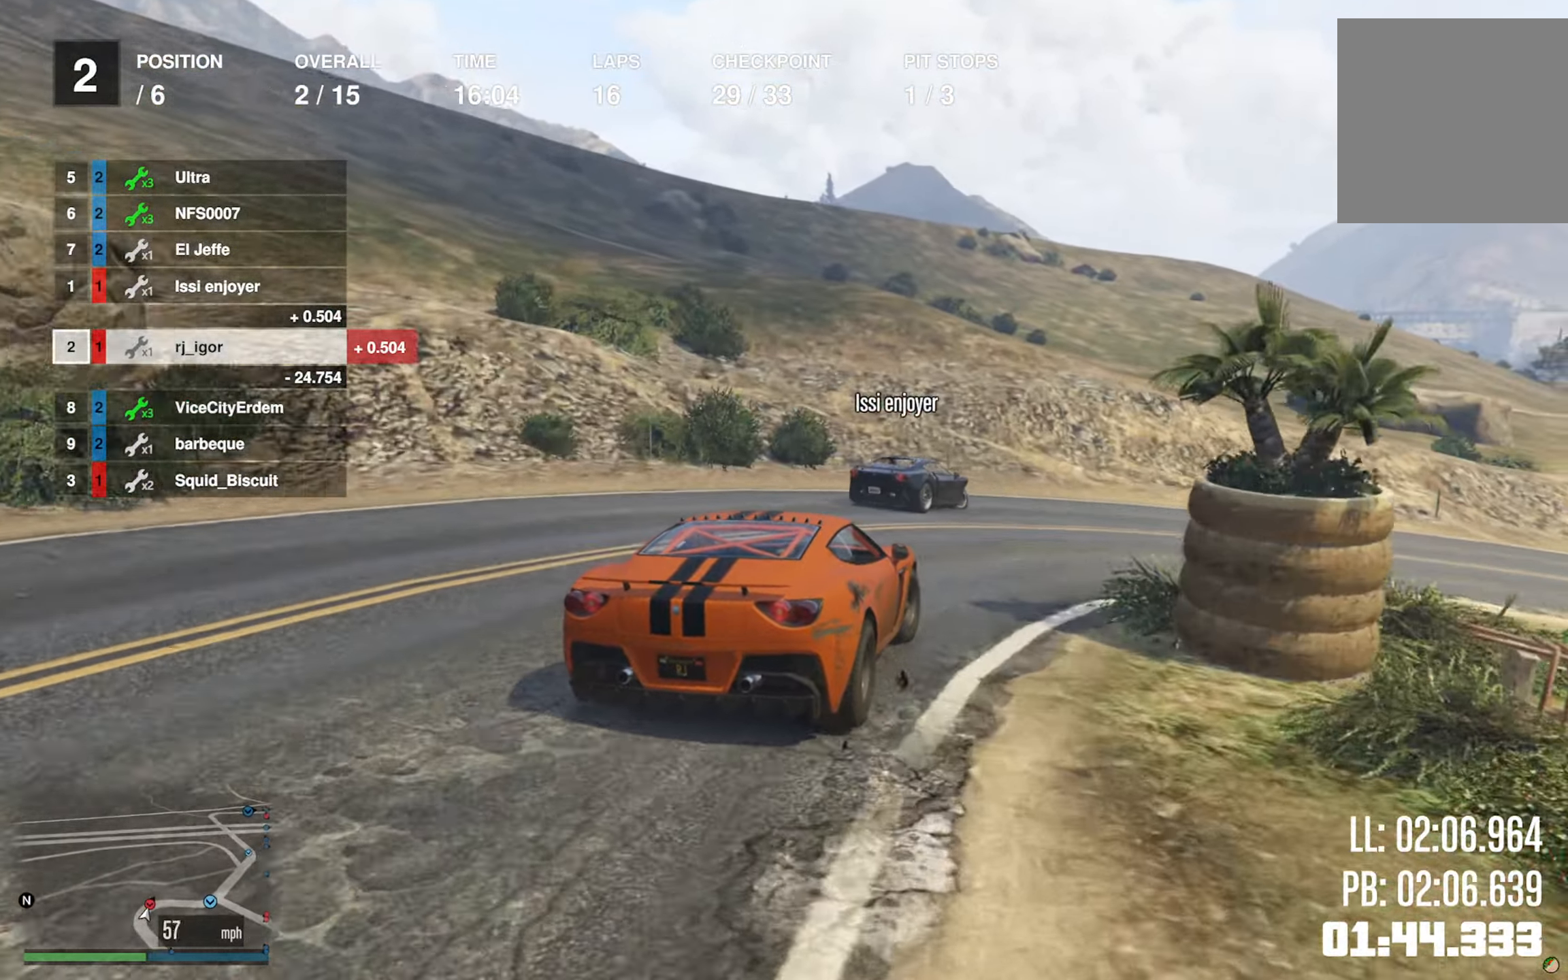
{"buttons": ["R2"], "left_stick": "down-right", "right_stick": "center", "events": [[217, "R2", "down"], [283, "left_stick", "center"], [367, "R2", "up"], [383, "left_stick", "down-right"], [467, "R2", "down"]]}
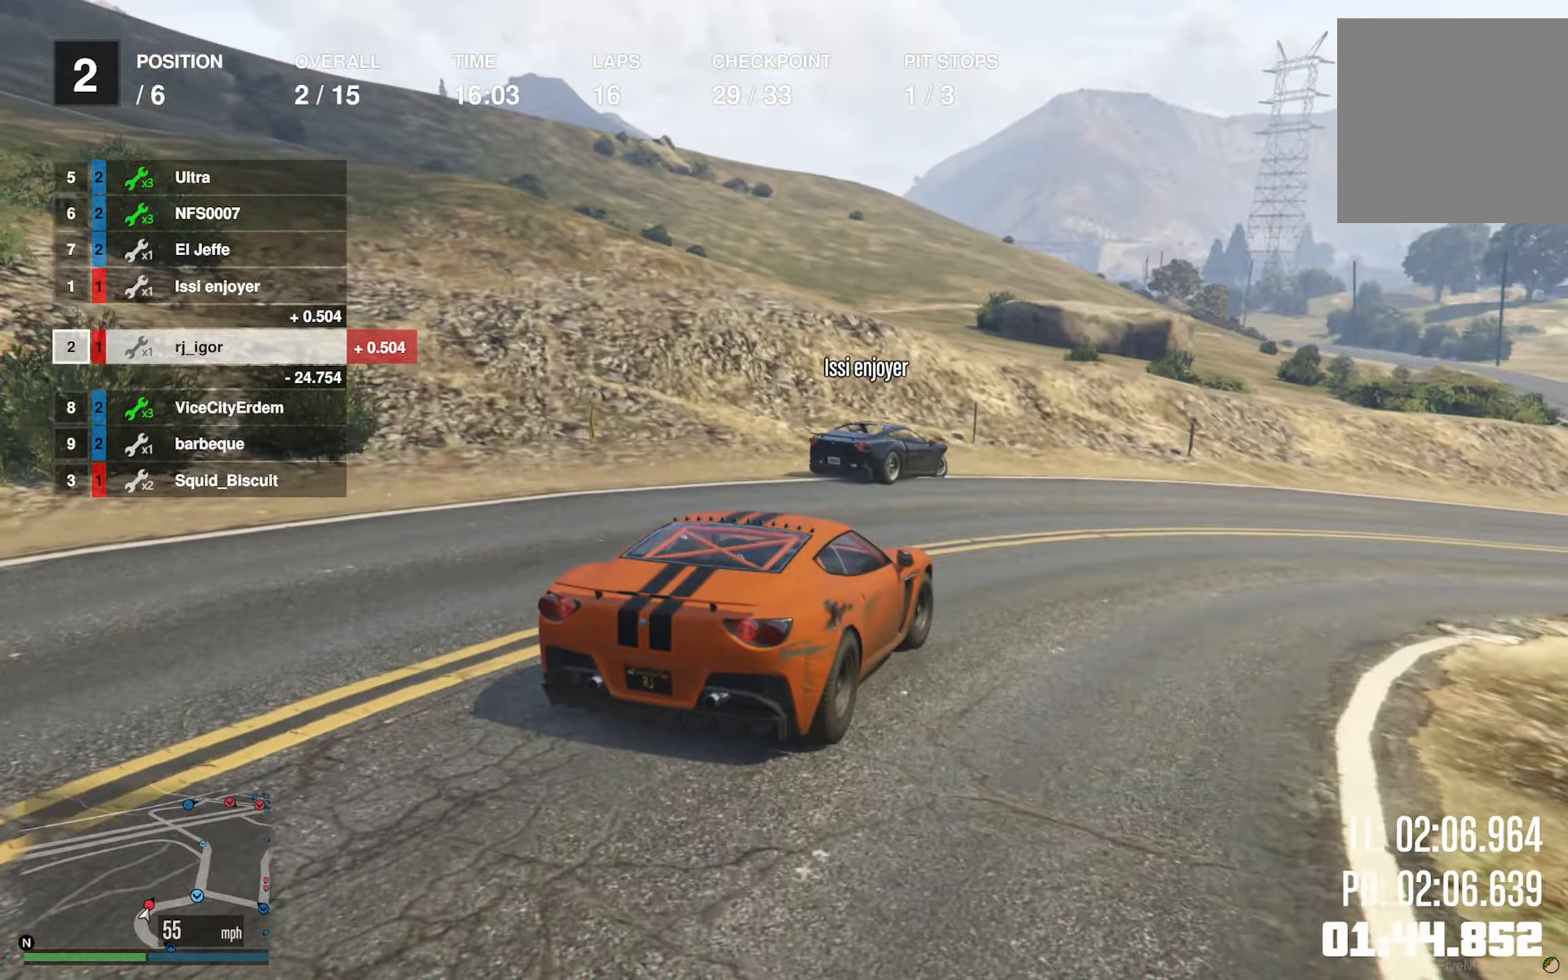
{"buttons": ["R2"], "left_stick": "down-right", "right_stick": "center", "events": [[183, "left_stick", "center"], [300, "left_stick", "down-right"]]}
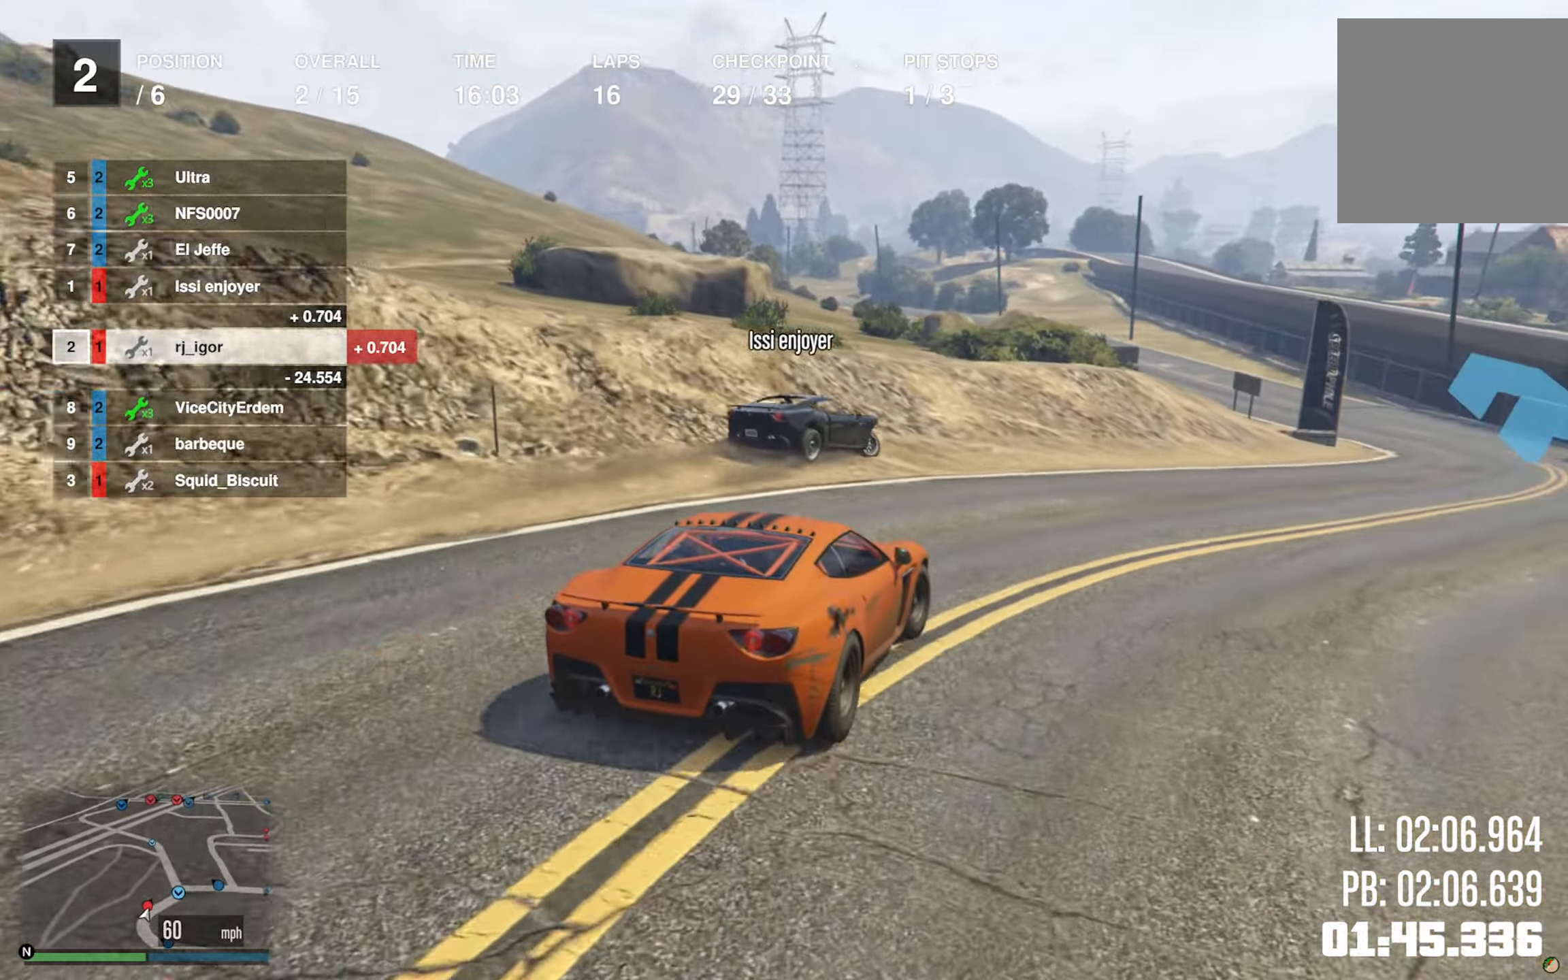
{"buttons": ["R2"], "left_stick": "down-right", "right_stick": "center", "events": [[183, "left_stick", "center"], [300, "left_stick", "down-right"]]}
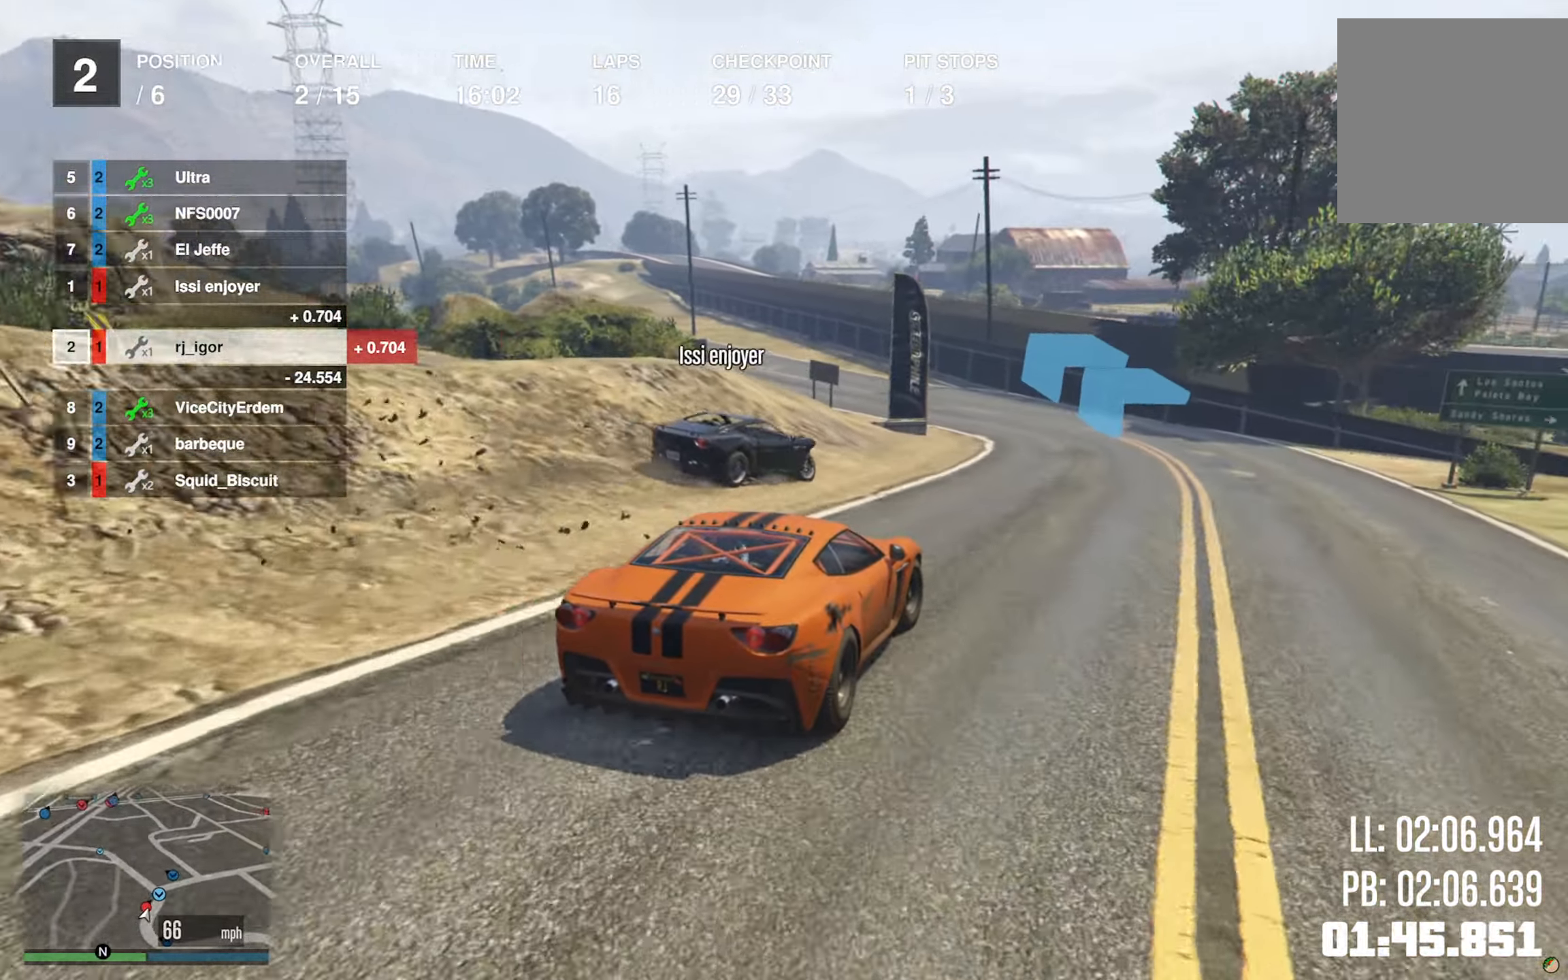
{"buttons": ["R2"], "left_stick": "left", "right_stick": "center", "events": [[33, "left_stick", "center"], [267, "left_stick", "left"]]}
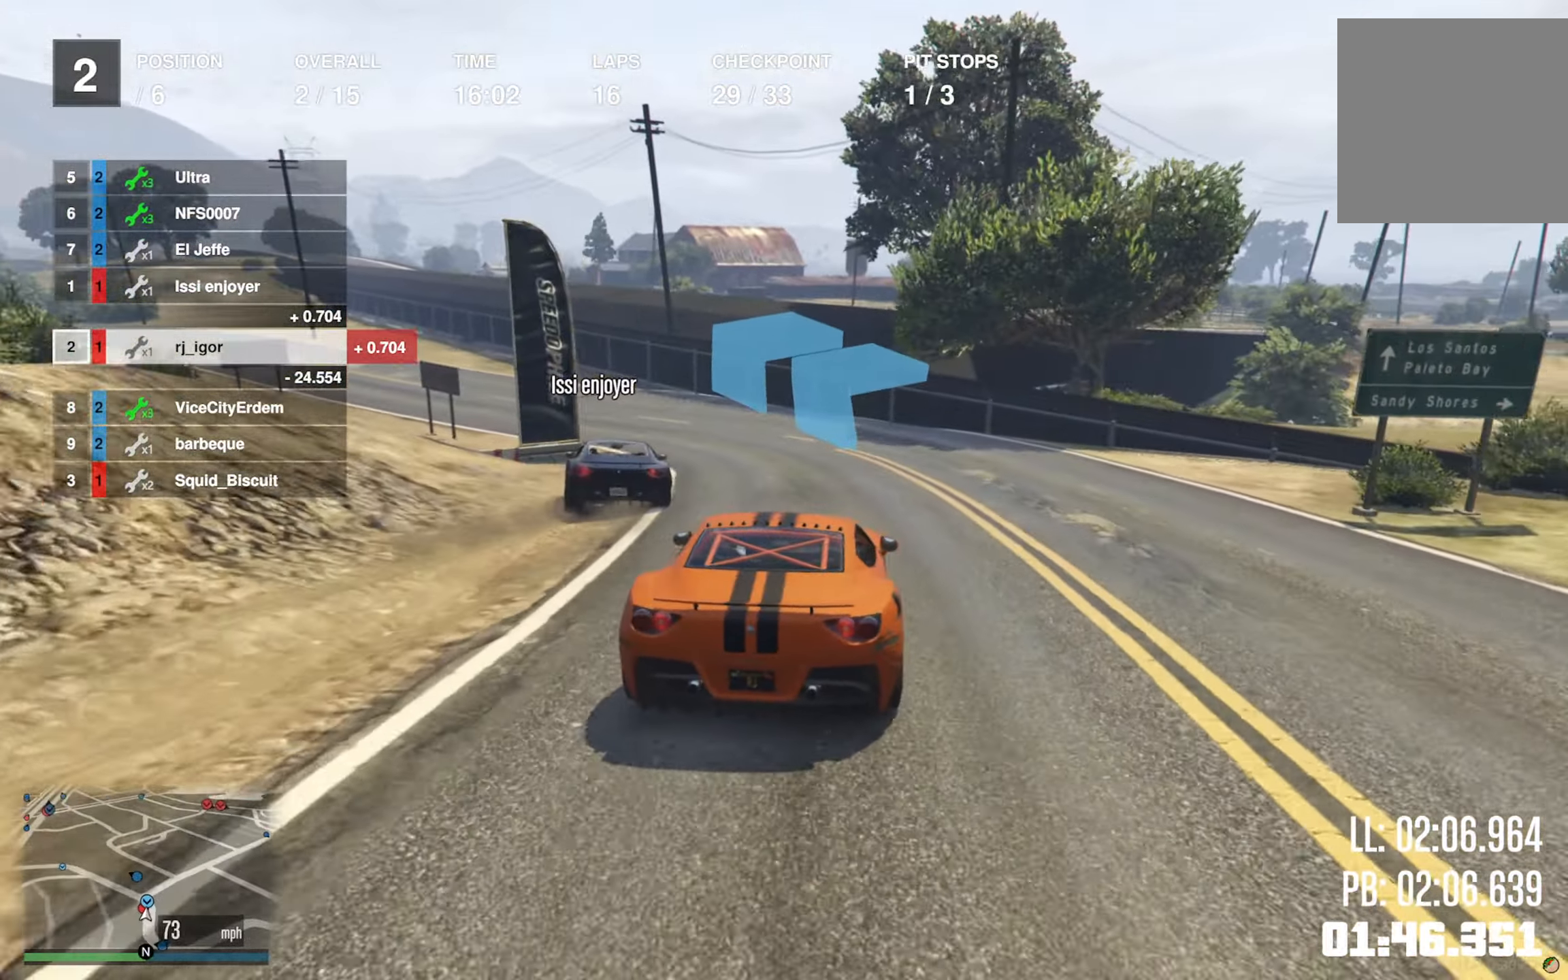
{"buttons": ["R2"], "left_stick": "center", "right_stick": "center", "events": [[350, "left_stick", "center"]]}
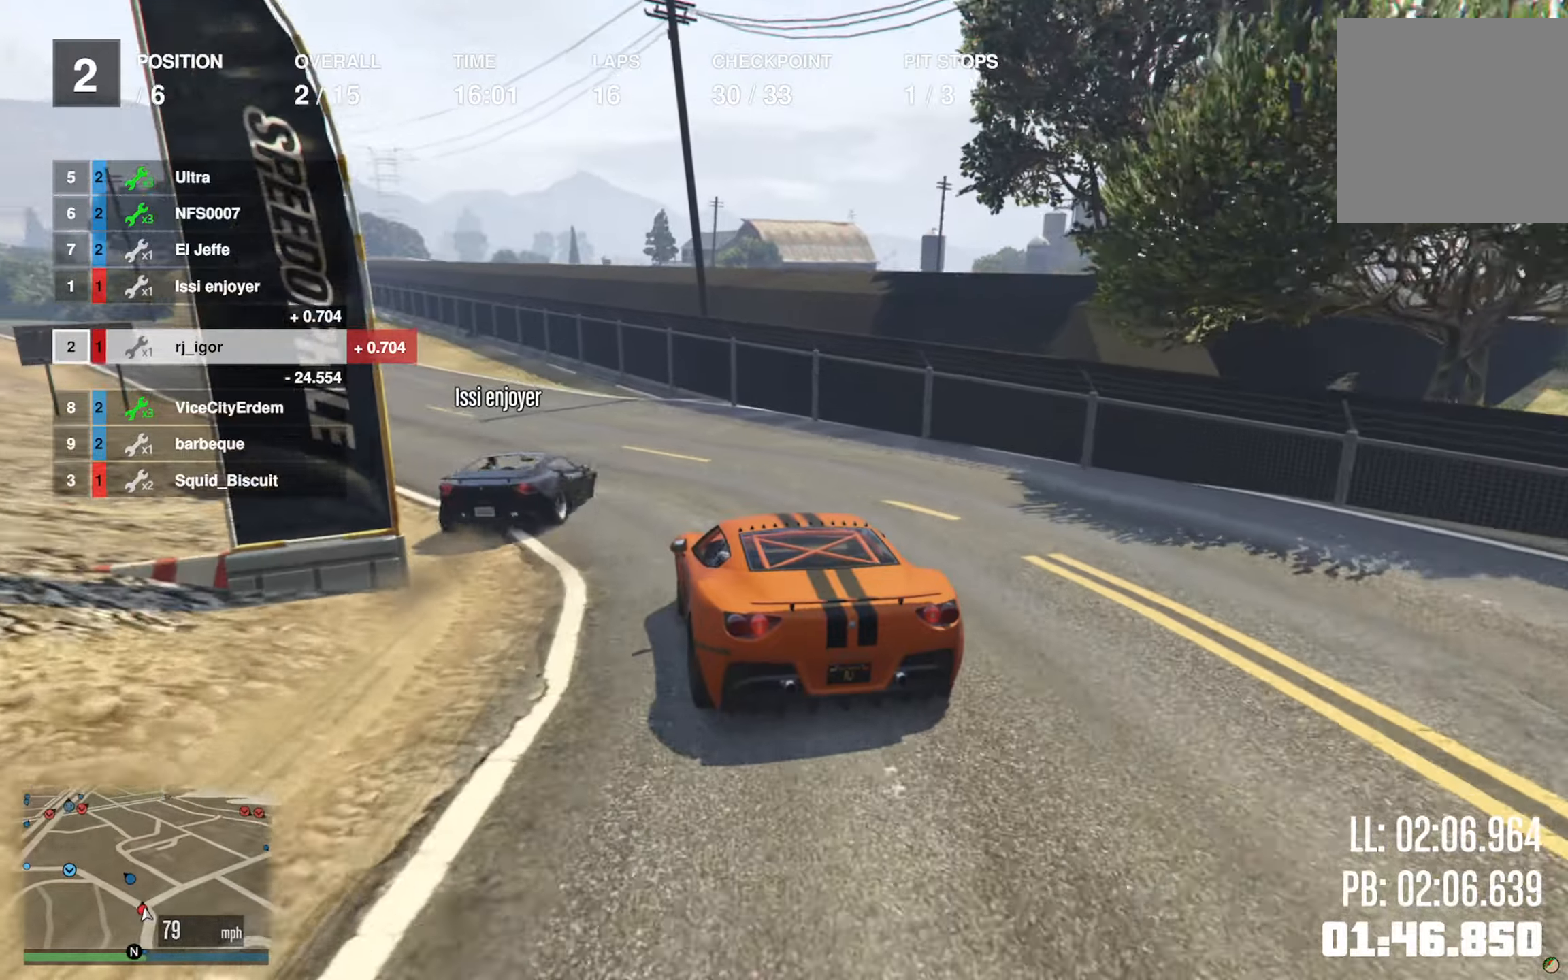
{"buttons": [], "left_stick": "left", "right_stick": "center", "events": [[17, "left_stick", "left"], [200, "left_stick", "center"], [300, "left_stick", "left"], [417, "R2", "up"], [450, "left_stick", "center"], [500, "left_stick", "left"]]}
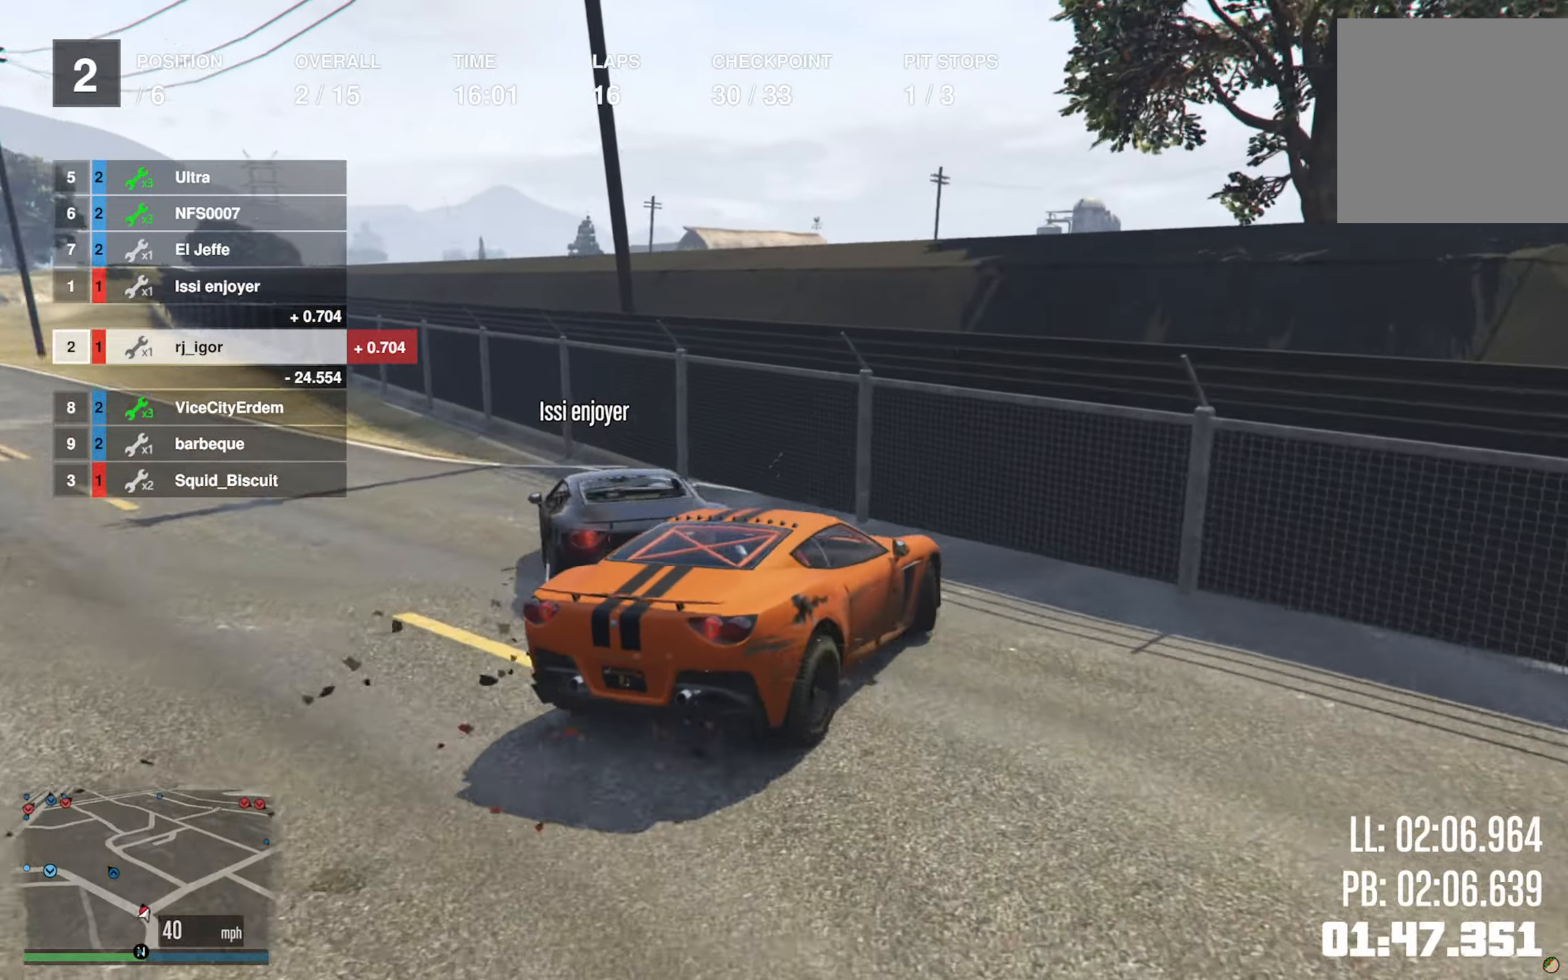
{"buttons": [], "left_stick": "center", "right_stick": "center", "events": [[34, "L2", "down"], [184, "L2", "up"], [417, "left_stick", "center"]]}
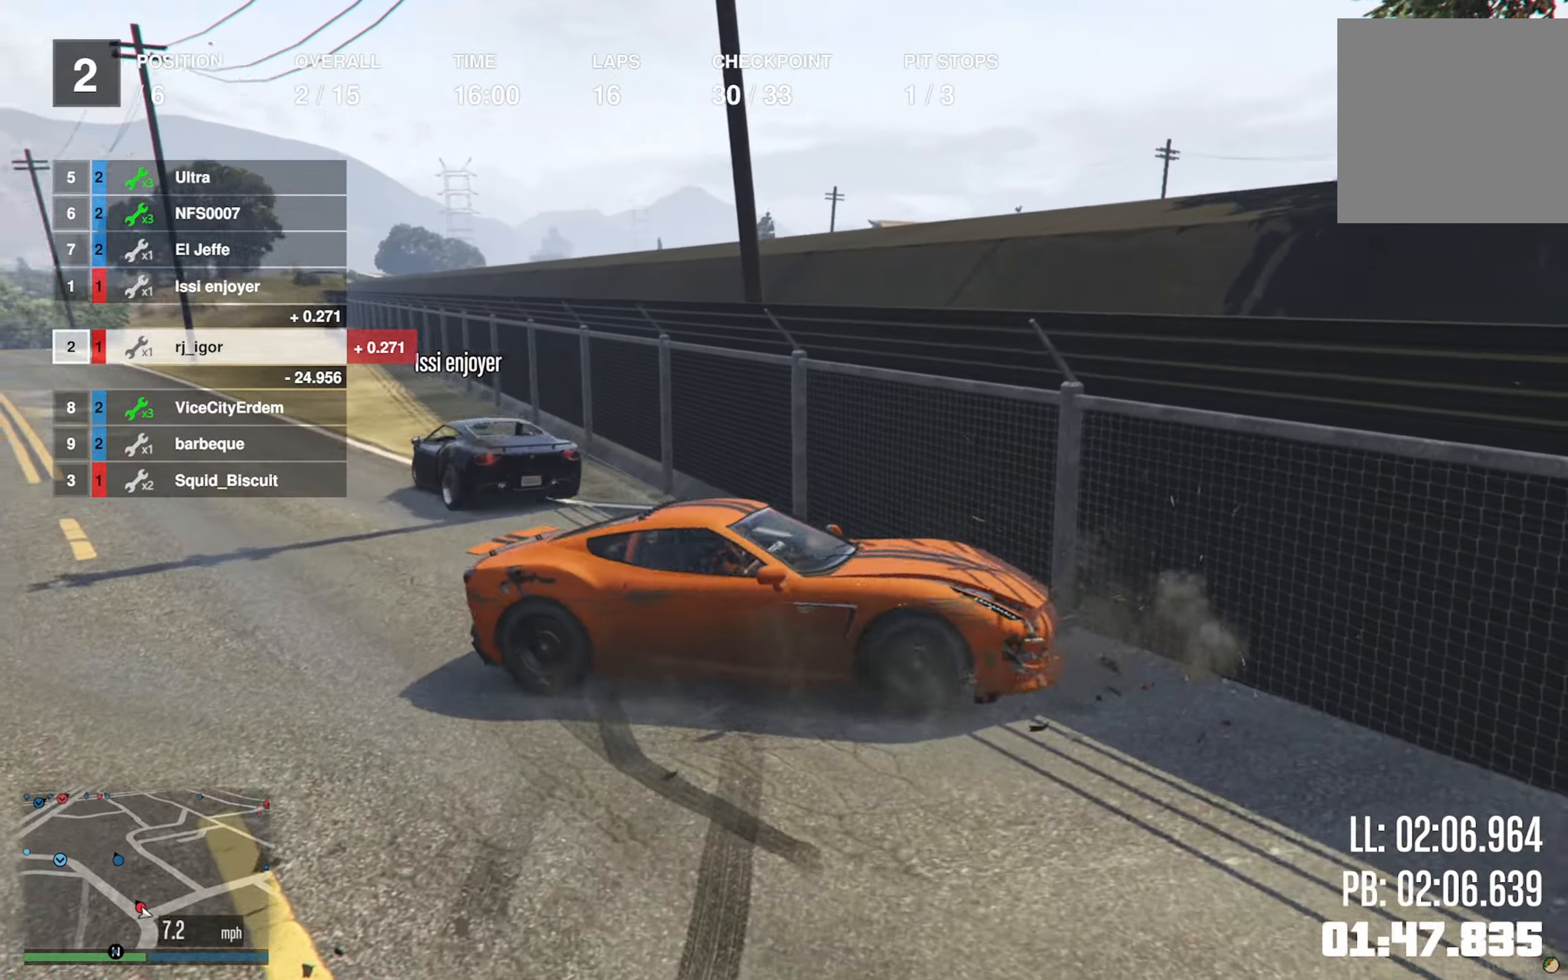
{"buttons": ["L2"], "left_stick": "down-right", "right_stick": "center", "events": [[67, "L2", "down"], [417, "left_stick", "down-right"]]}
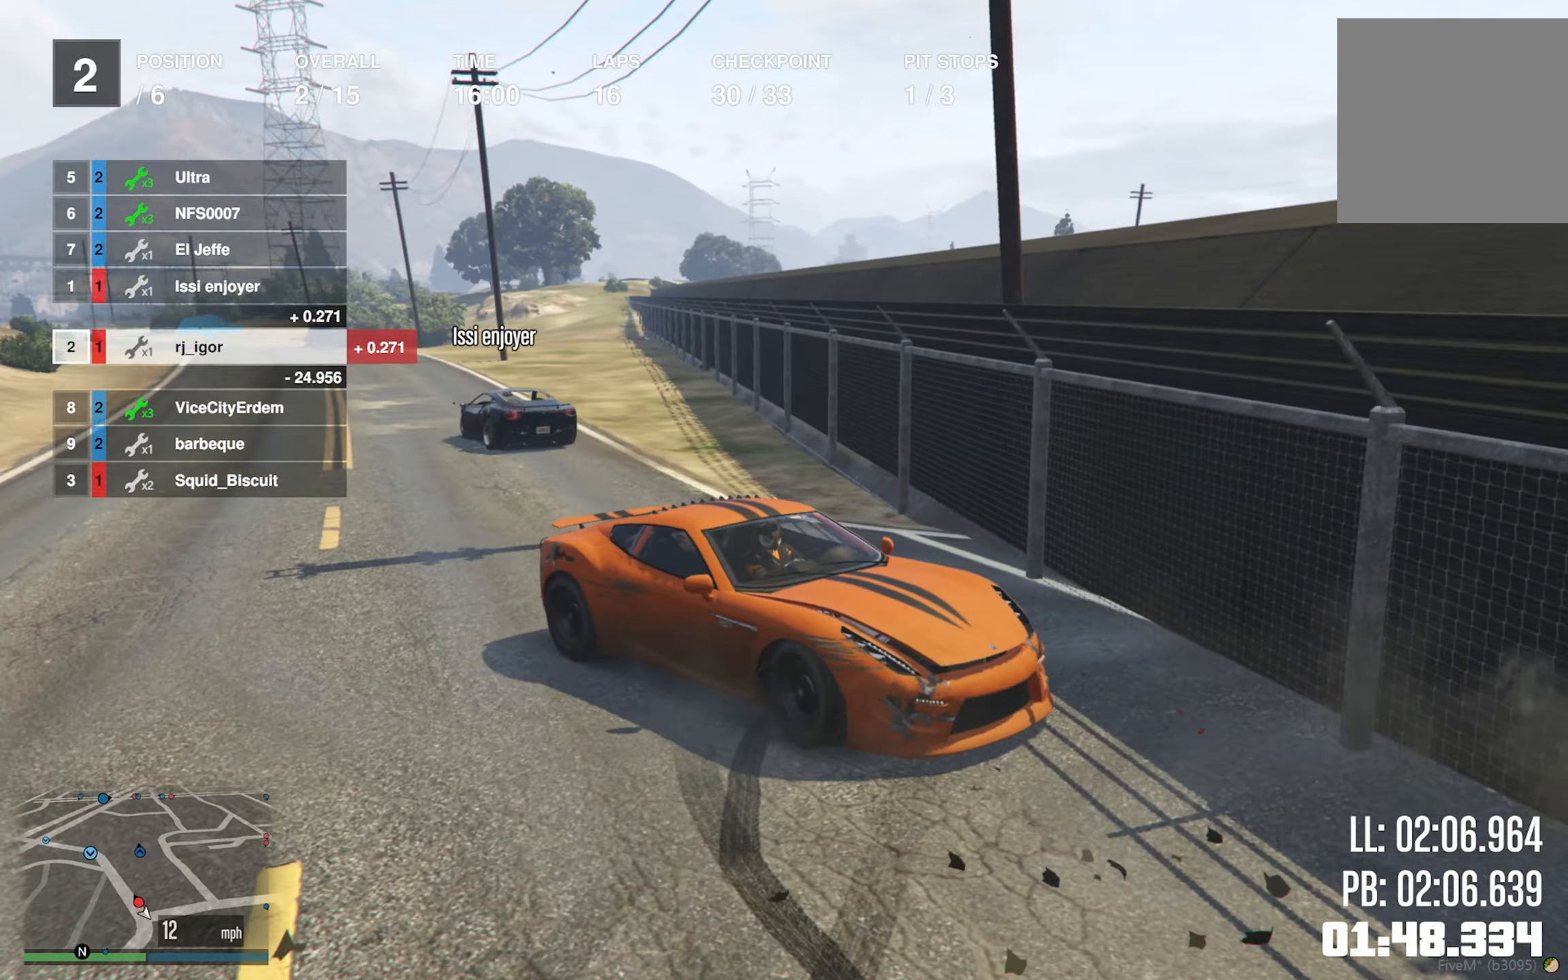
{"buttons": ["L2"], "left_stick": "down-right", "right_stick": "center", "events": []}
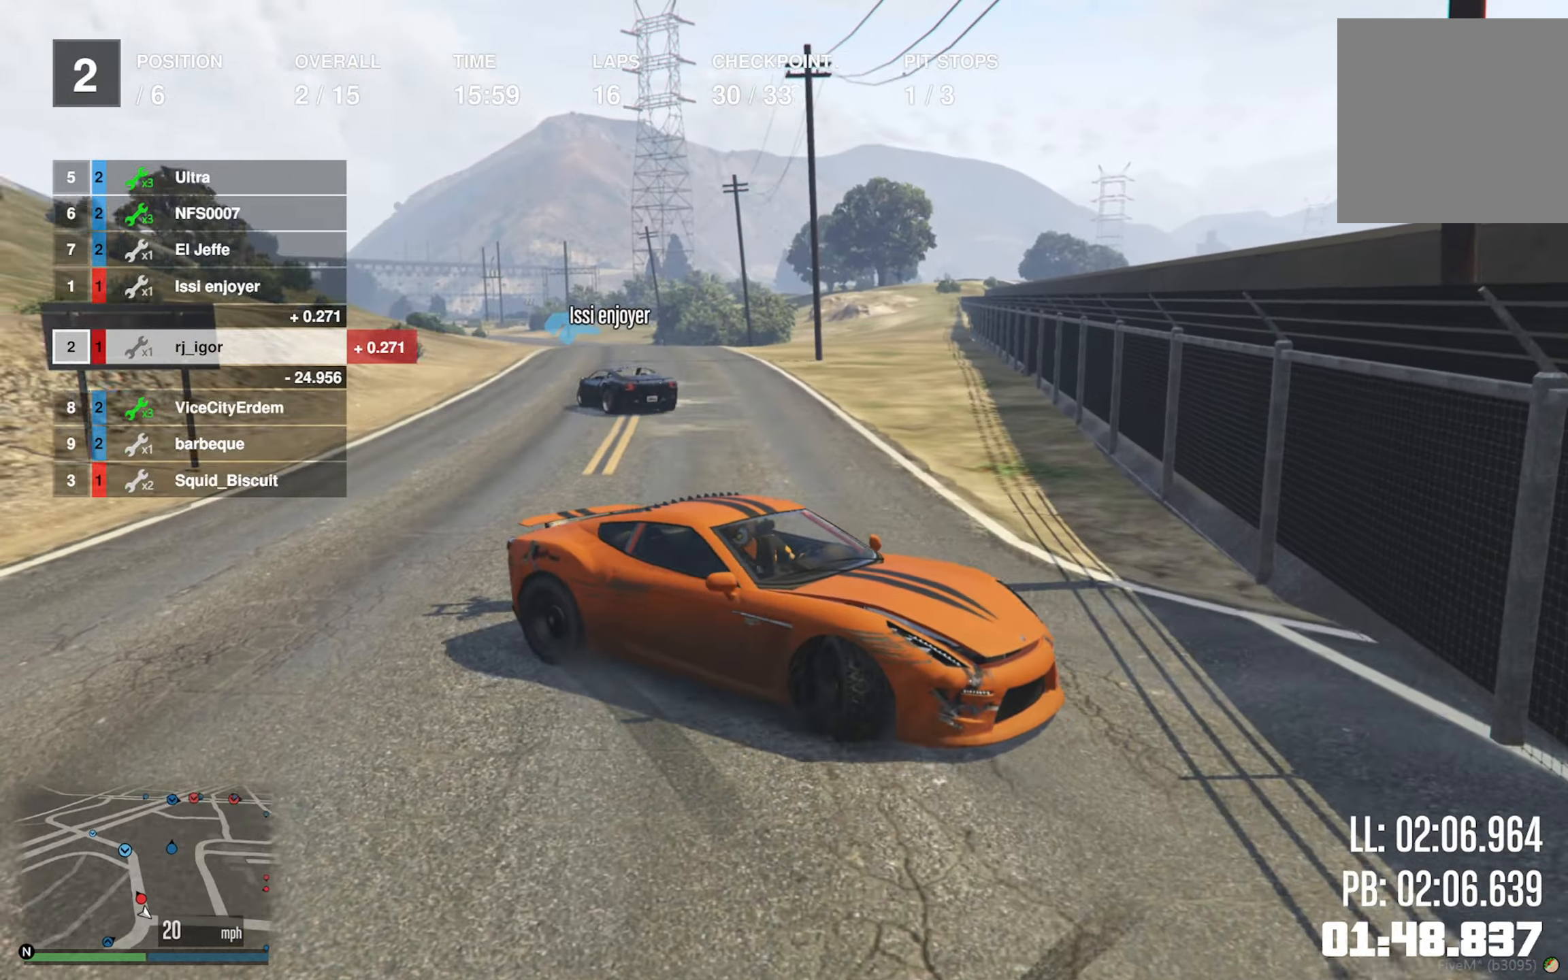
{"buttons": ["L2"], "left_stick": "down-right", "right_stick": "center", "events": []}
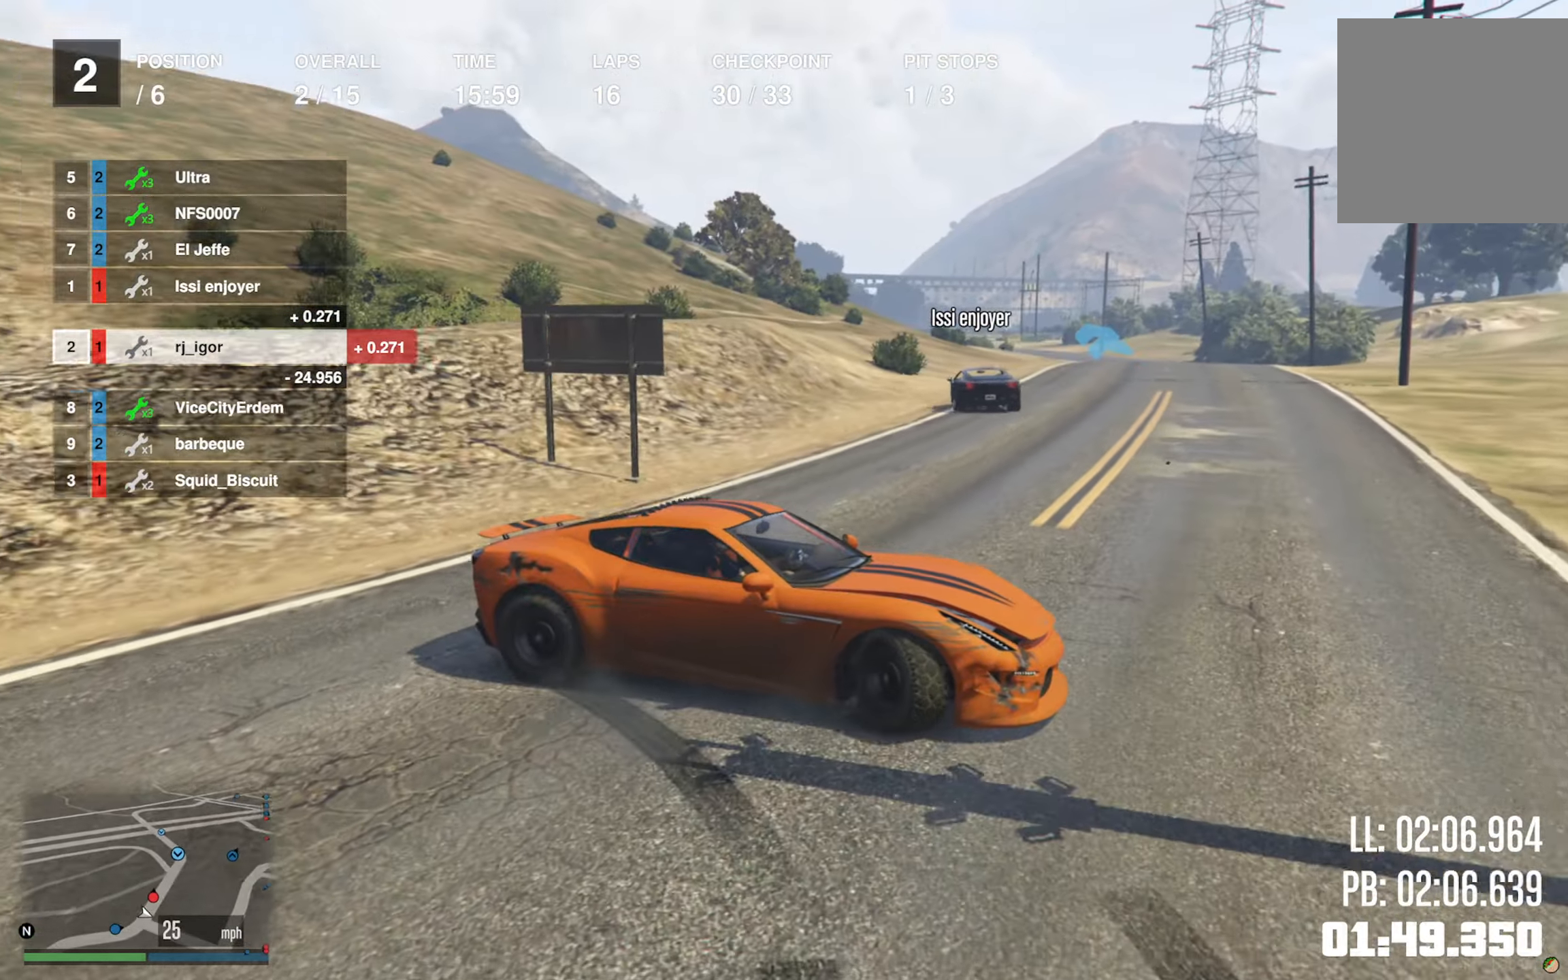
{"buttons": ["R2"], "left_stick": "center", "right_stick": "center", "events": [[17, "L2", "up"], [117, "left_stick", "center"], [167, "R2", "down"], [284, "R2", "up"], [334, "R2", "down"], [334, "left_stick", "left"], [467, "left_stick", "center"]]}
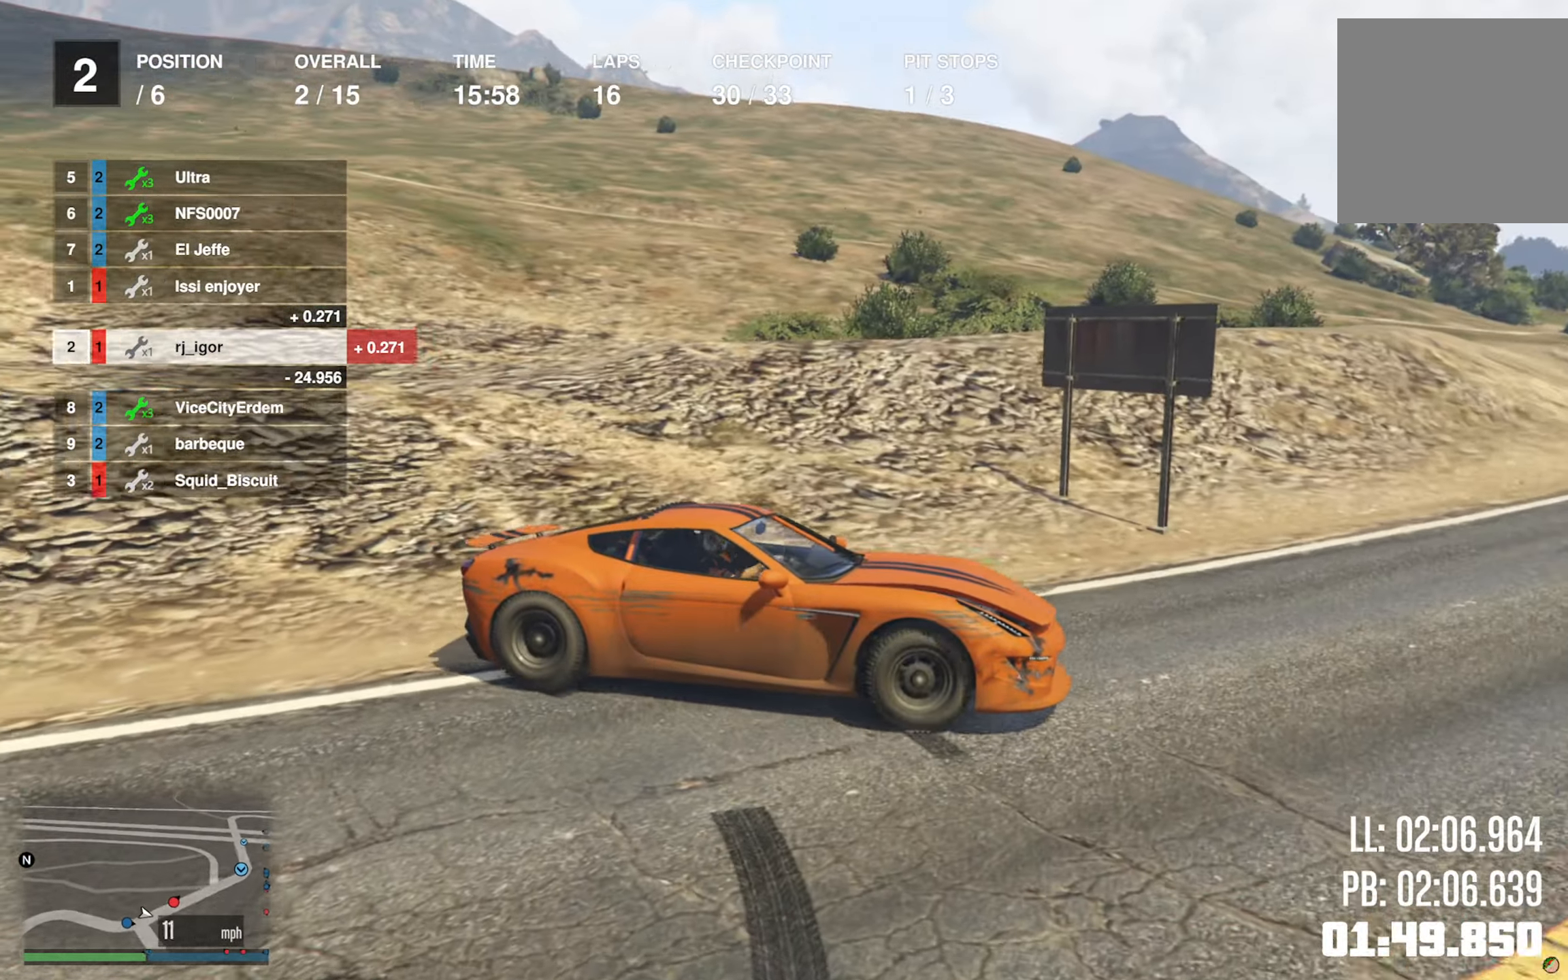
{"buttons": ["R2"], "left_stick": "left", "right_stick": "center", "events": [[367, "left_stick", "left"]]}
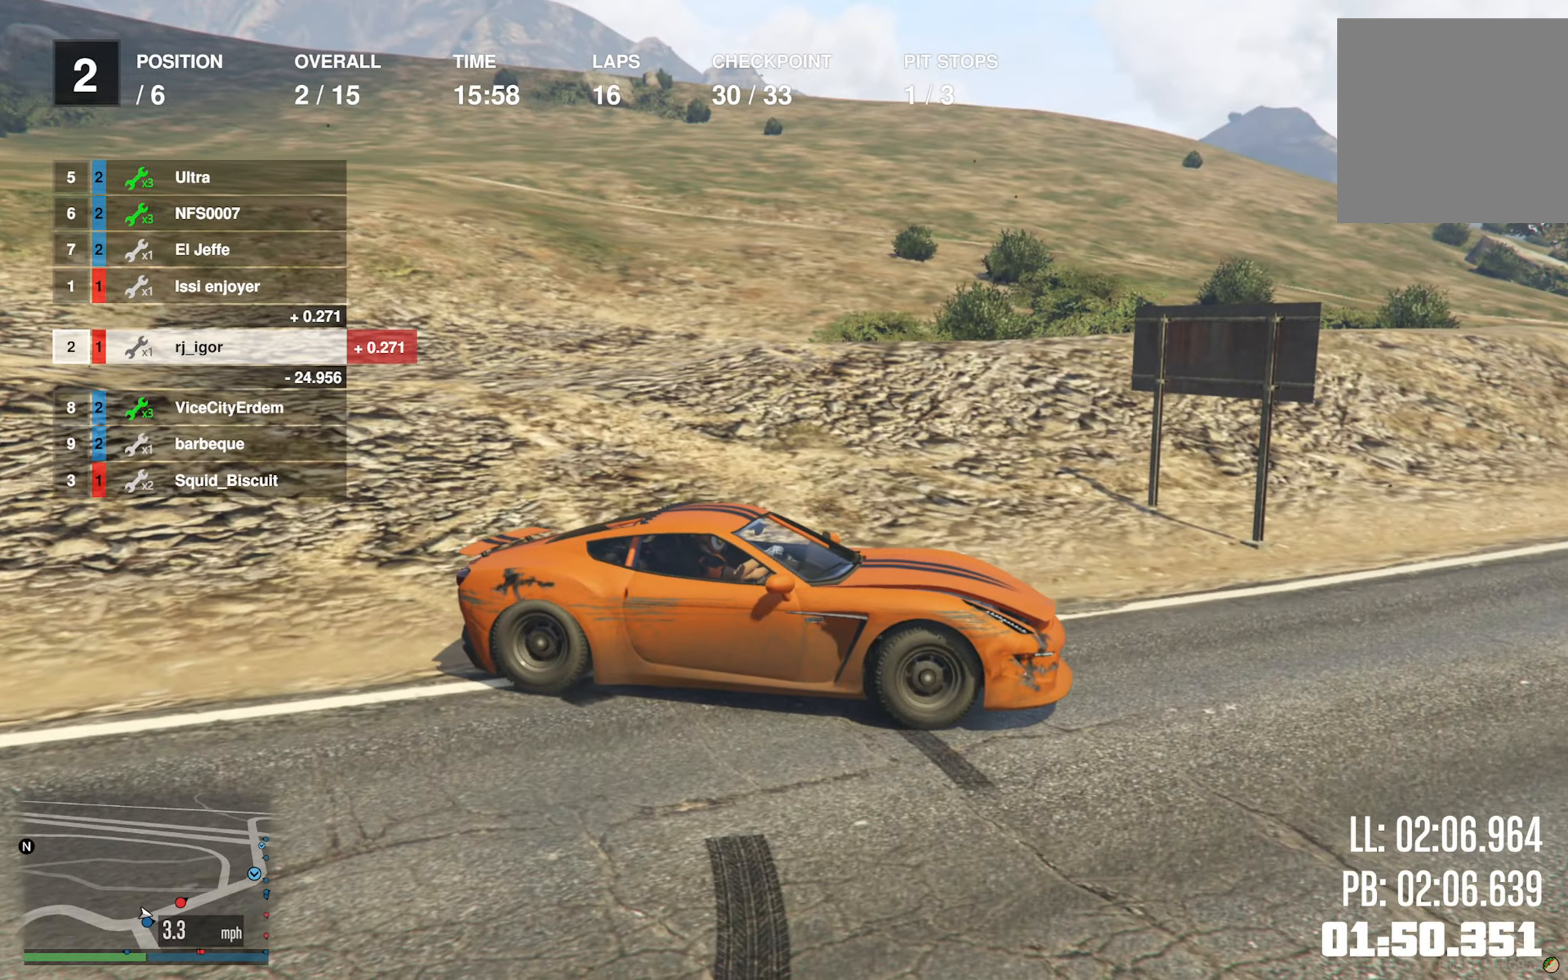
{"buttons": ["R2"], "left_stick": "center", "right_stick": "center", "events": [[217, "R2", "up"], [267, "R2", "down"], [450, "left_stick", "center"]]}
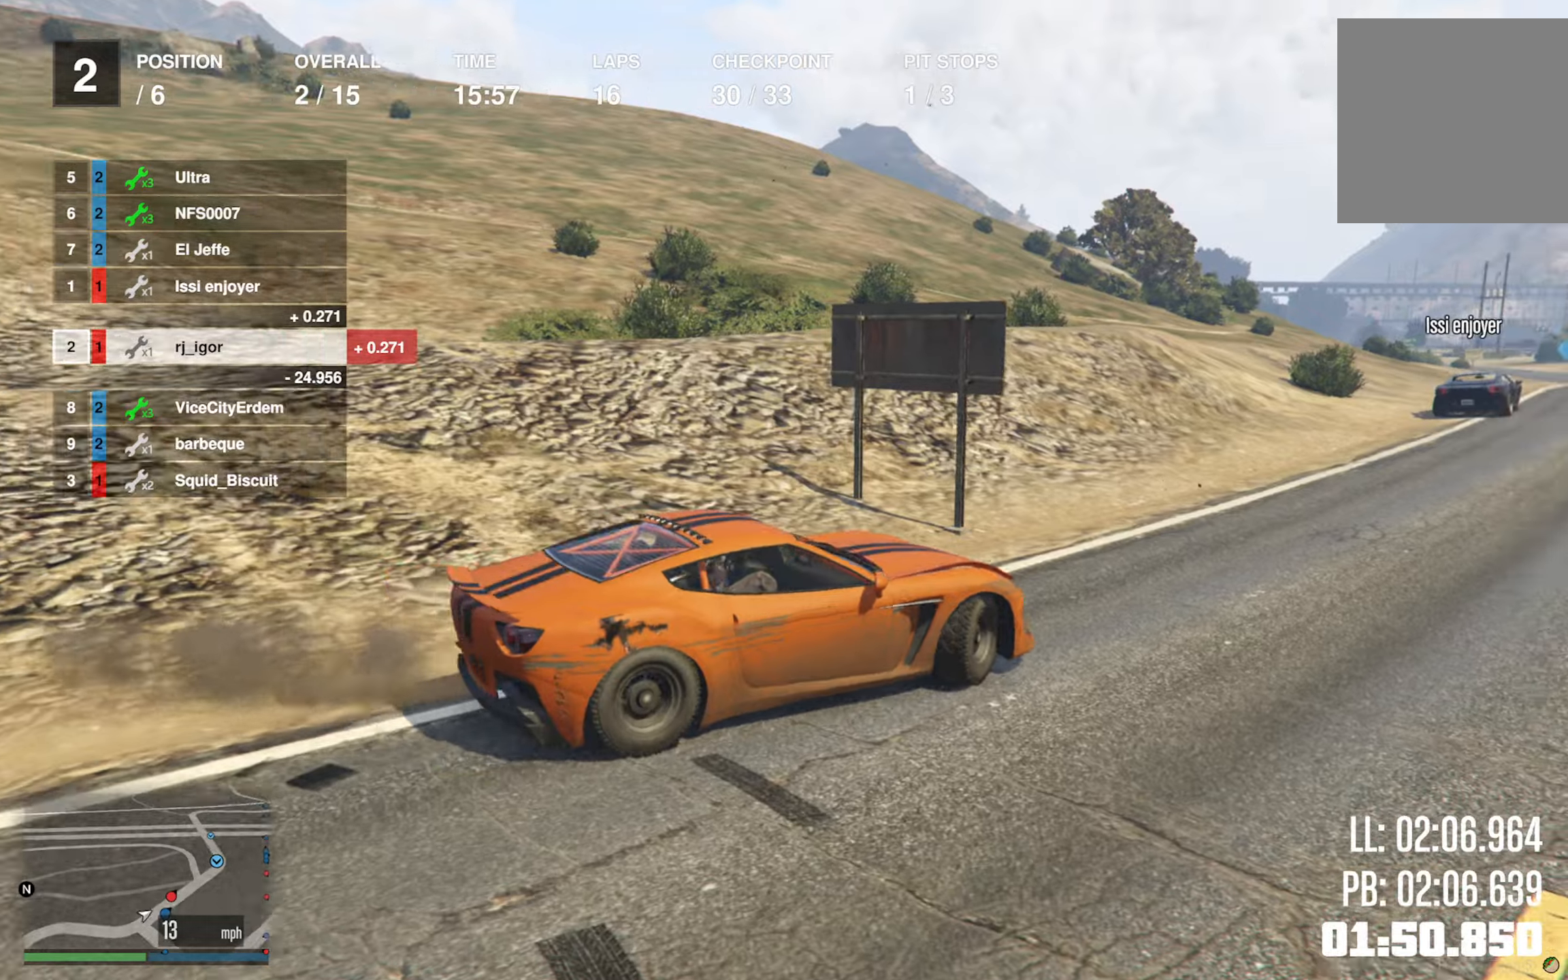
{"buttons": ["R2"], "left_stick": "center", "right_stick": "center", "events": []}
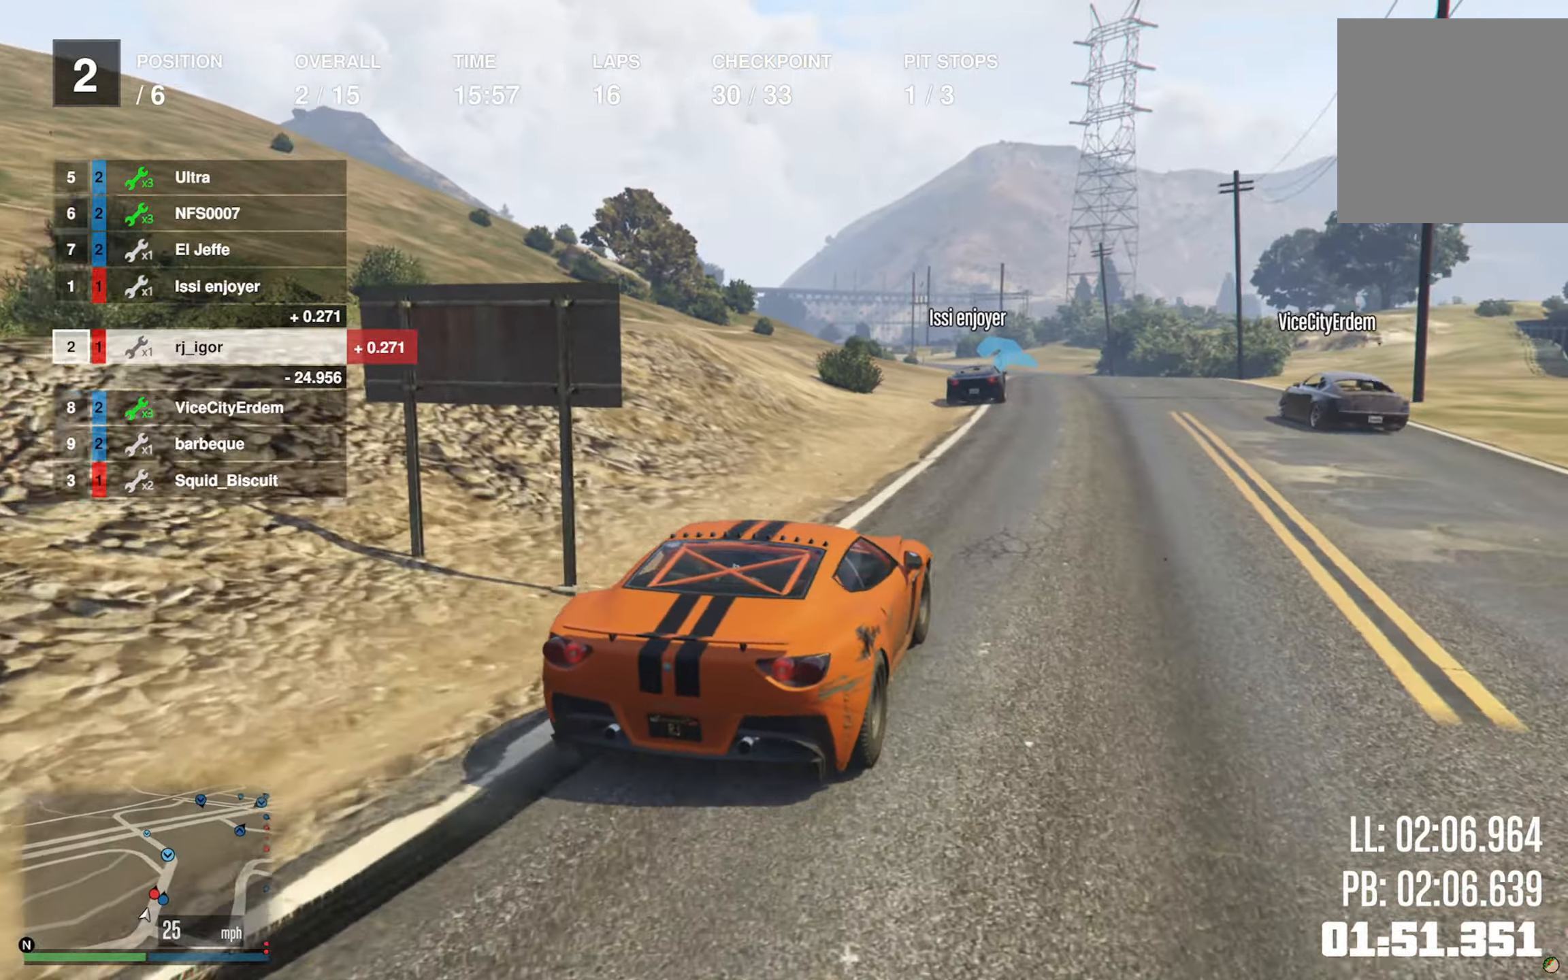
{"buttons": ["R2"], "left_stick": "down-right", "right_stick": "center", "events": [[16, "left_stick", "down-right"], [183, "left_stick", "center"], [400, "left_stick", "down-right"]]}
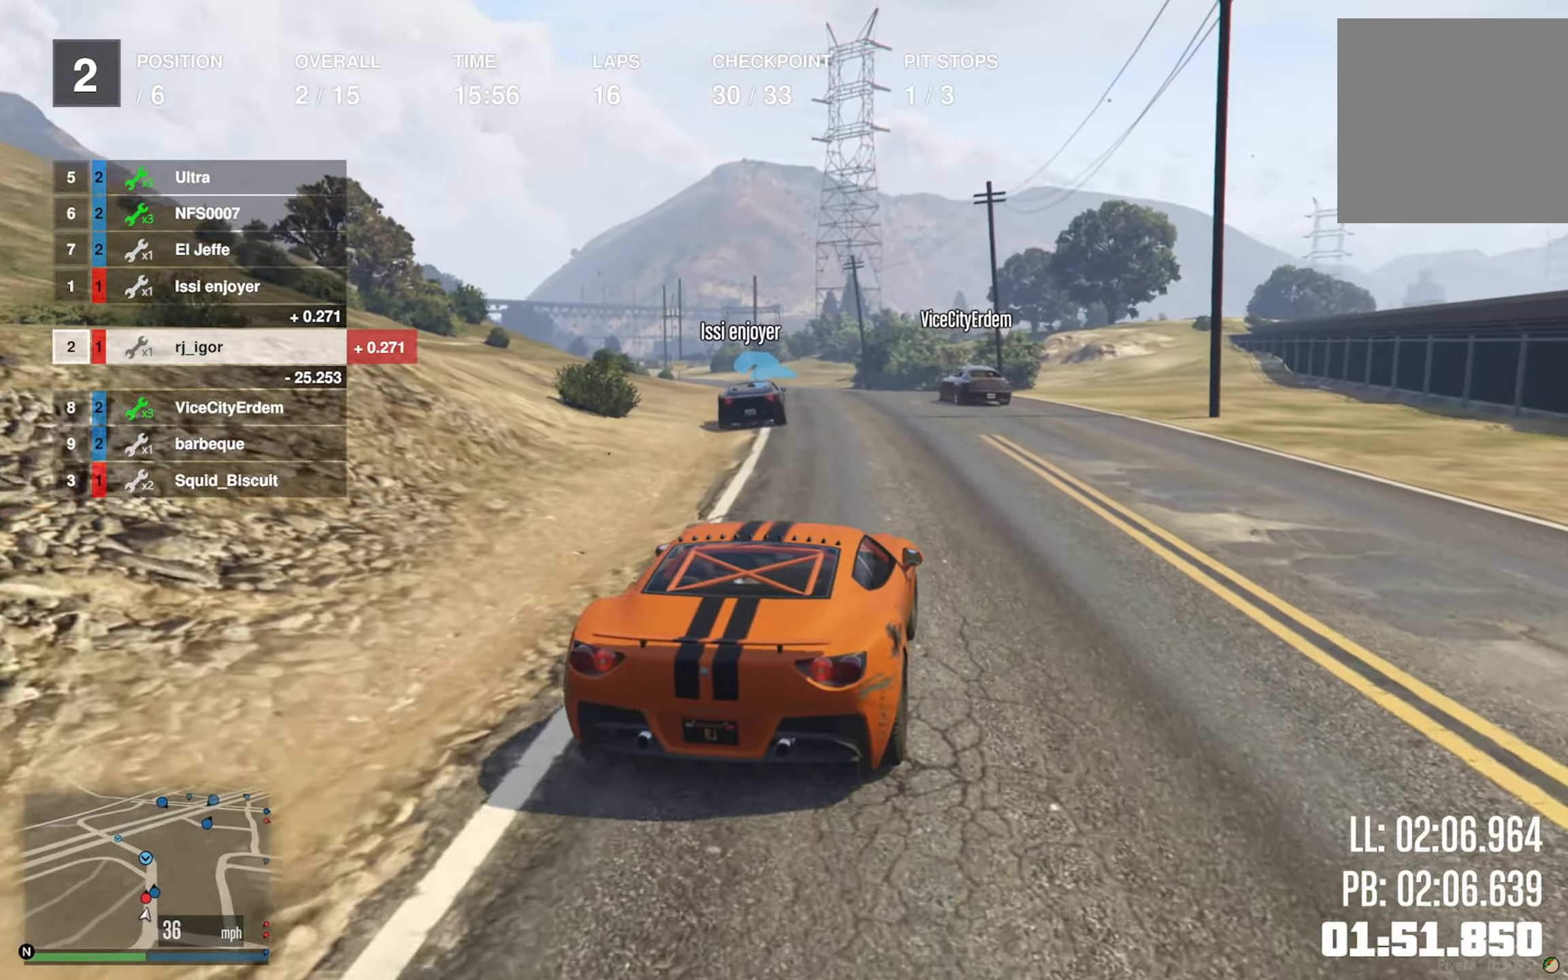
{"buttons": ["R2", "L3"], "left_stick": "center", "right_stick": "center", "events": [[16, "left_stick", "center"], [416, "L3", "down"]]}
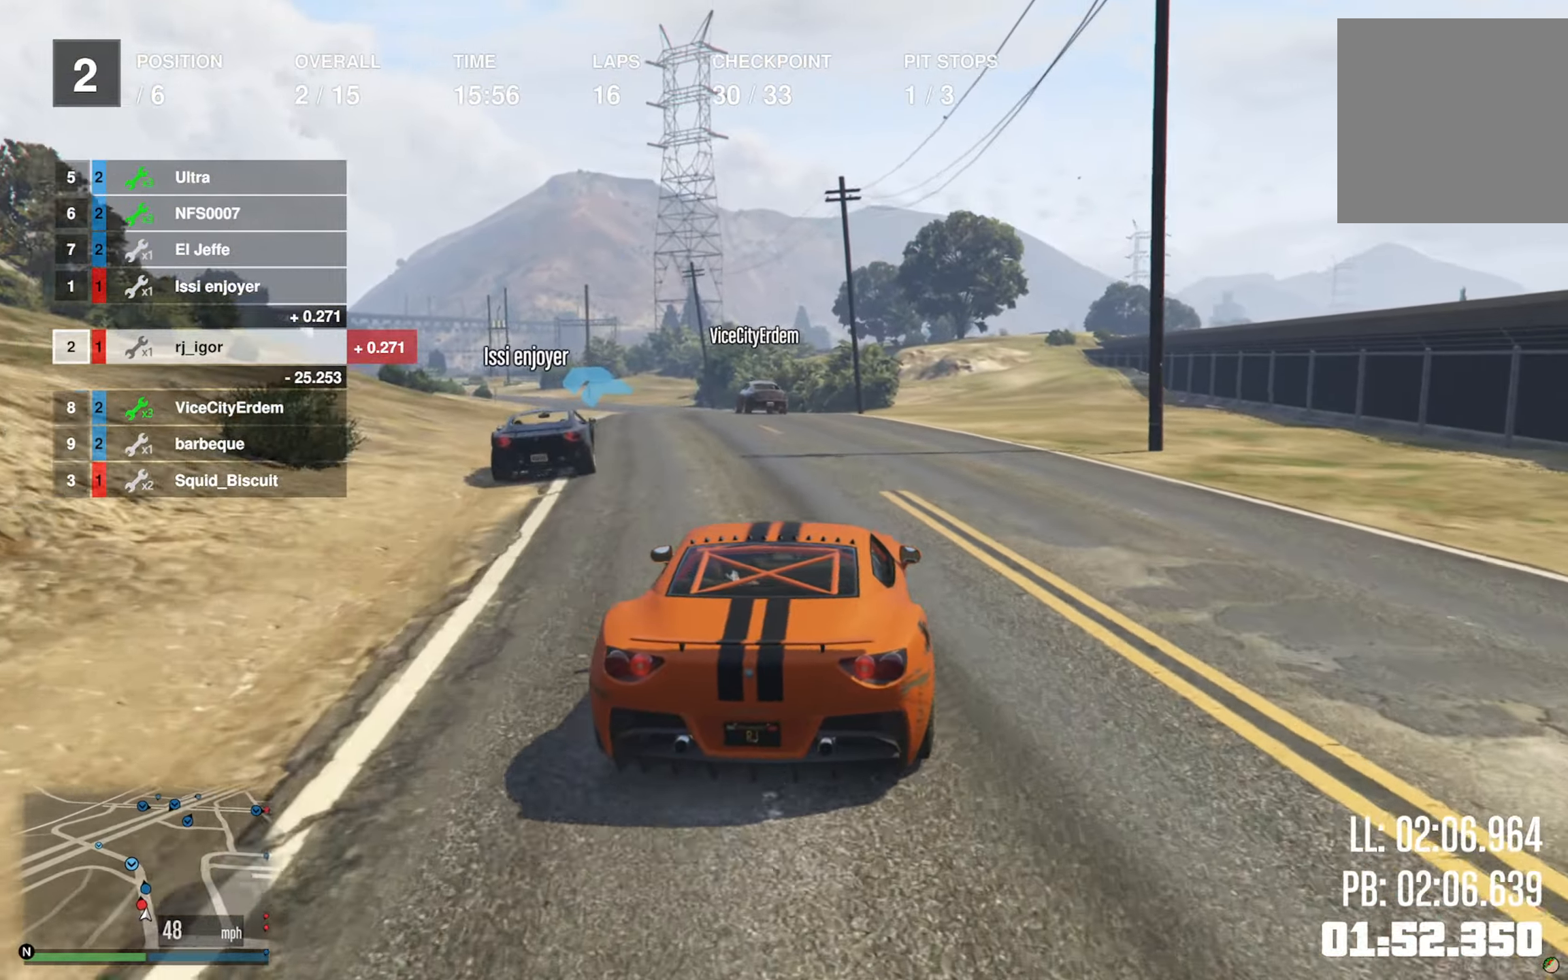
{"buttons": ["R2"], "left_stick": "left", "right_stick": "center", "events": [[200, "L3", "up"], [450, "left_stick", "left"]]}
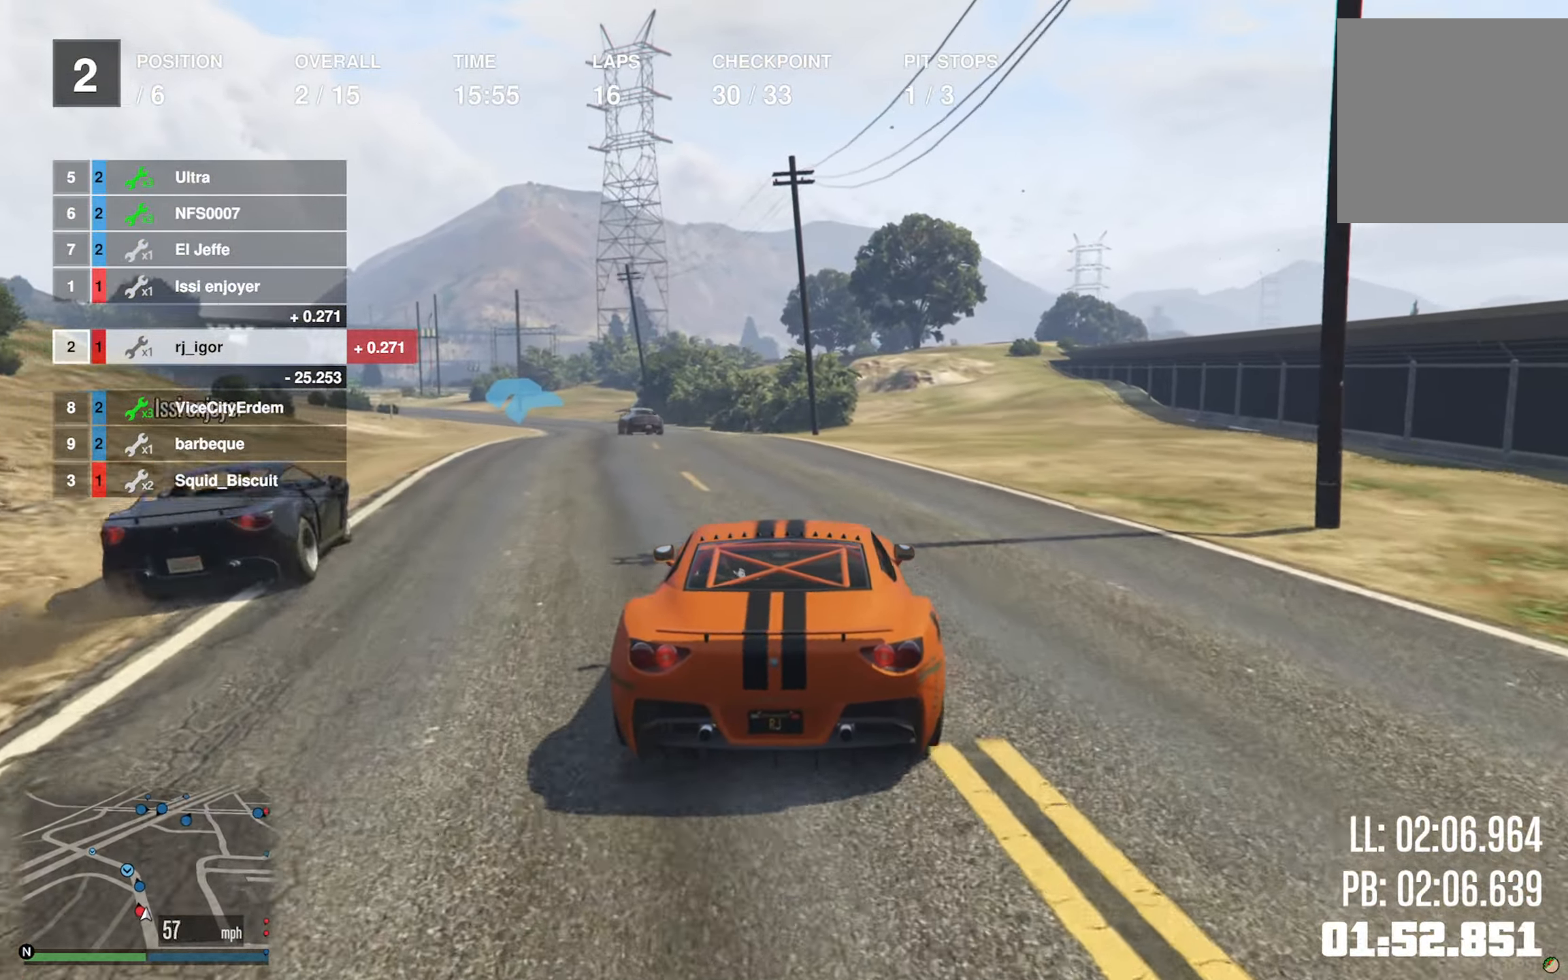
{"buttons": ["R2"], "left_stick": "left", "right_stick": "center", "events": [[166, "left_stick", "center"], [433, "left_stick", "left"]]}
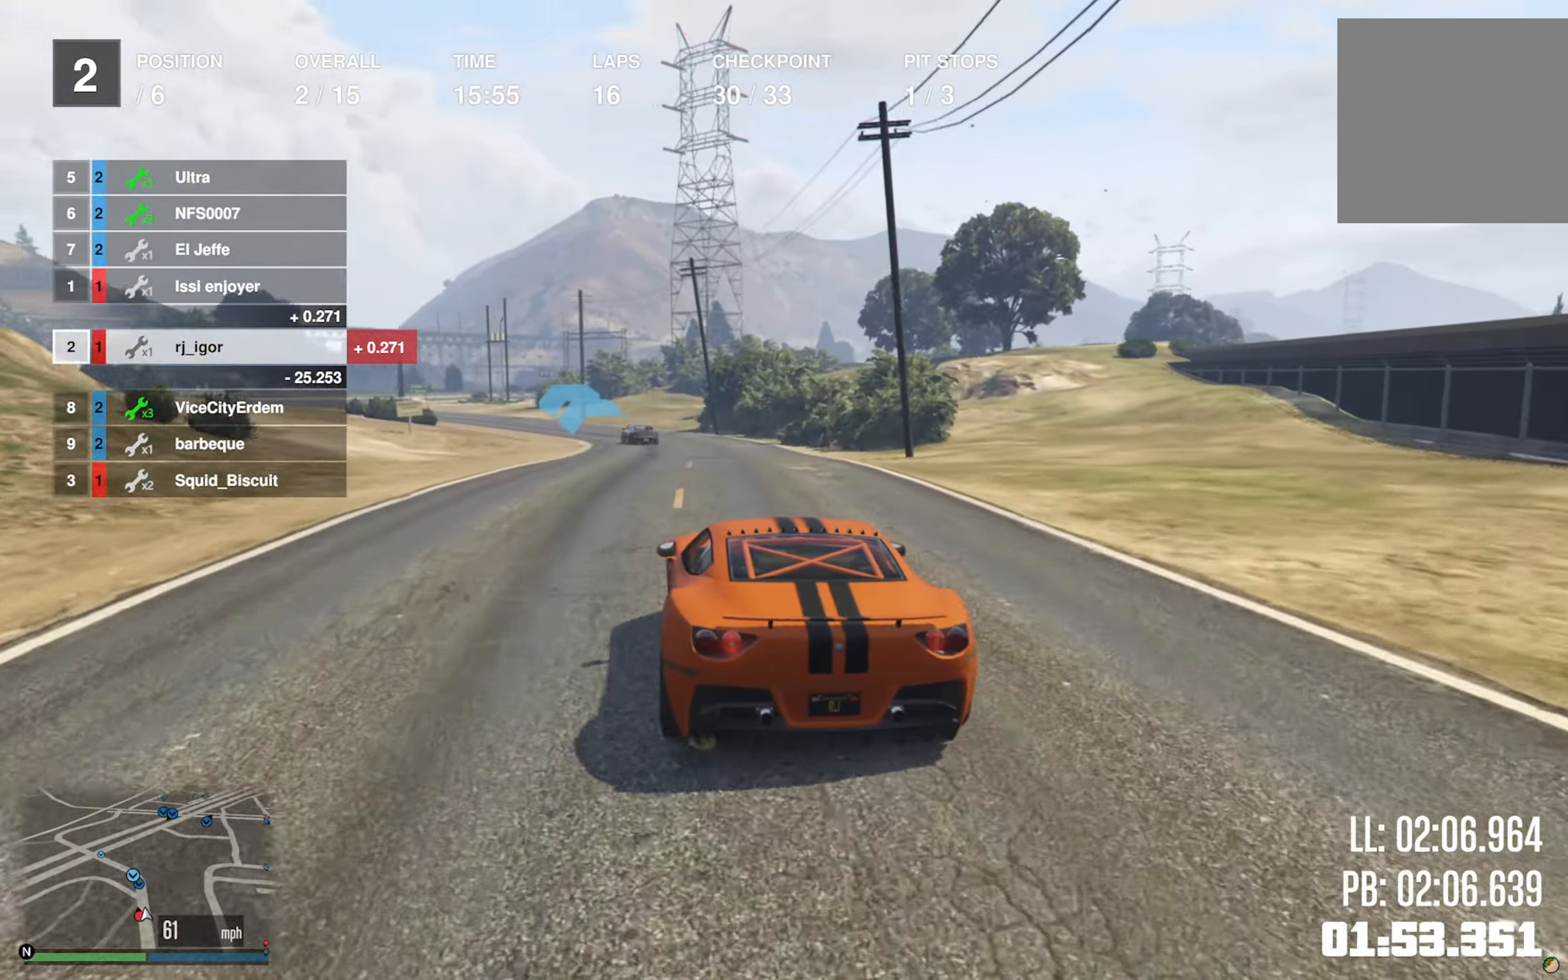
{"buttons": ["R2"], "left_stick": "down-right", "right_stick": "center", "events": [[33, "left_stick", "center"], [450, "left_stick", "down-right"]]}
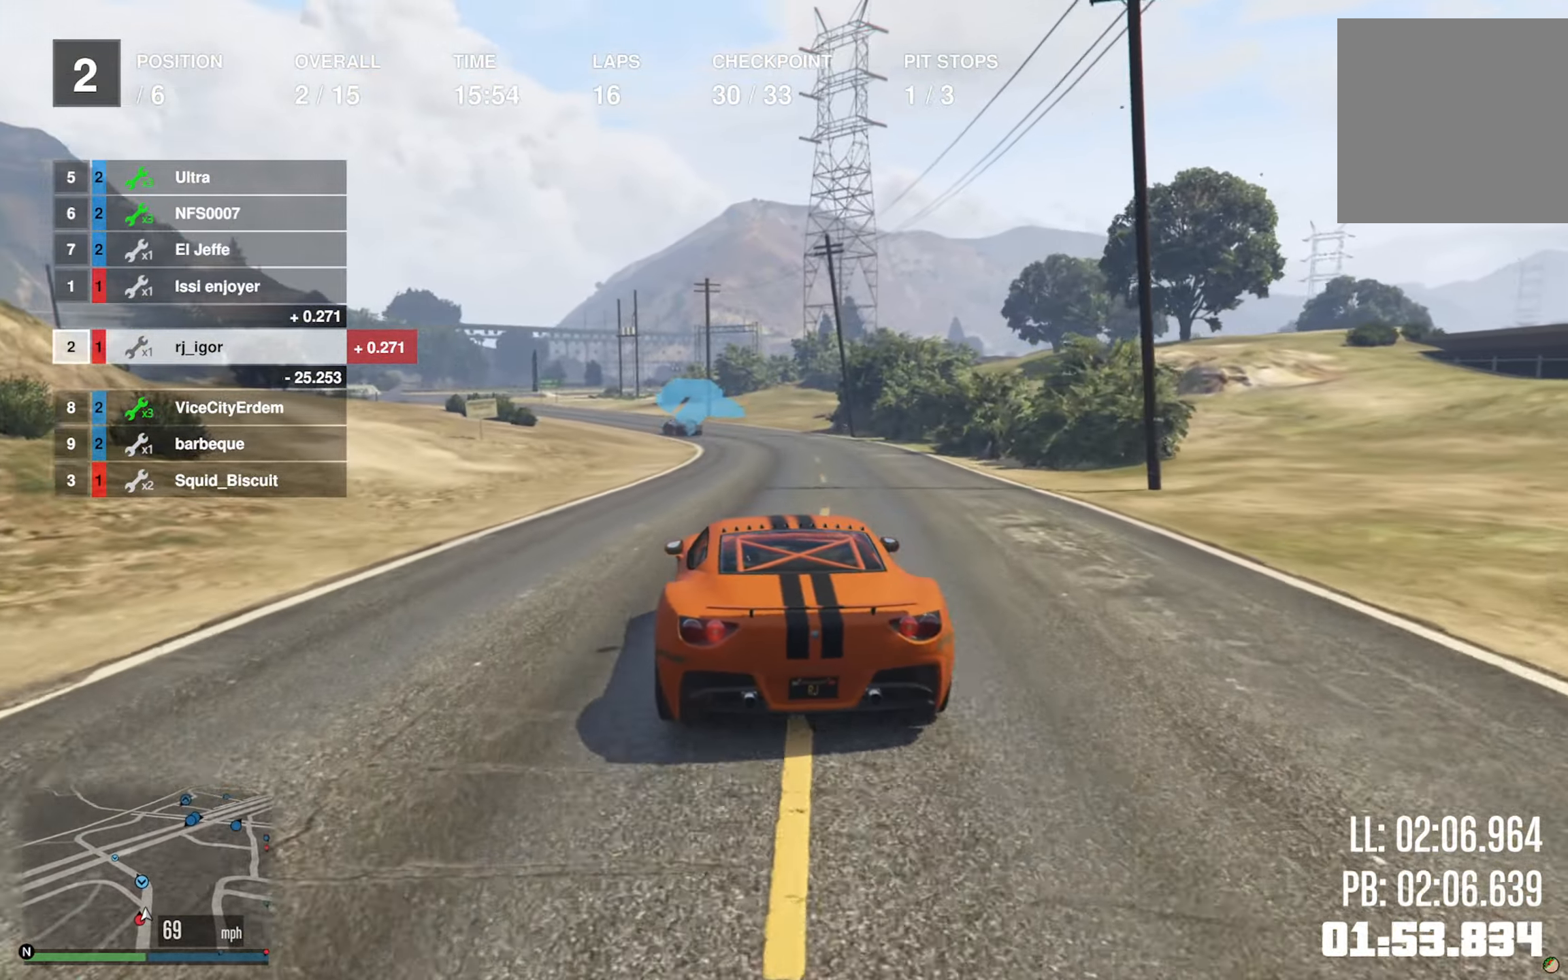
{"buttons": ["R2"], "left_stick": "center", "right_stick": "center", "events": [[100, "left_stick", "center"]]}